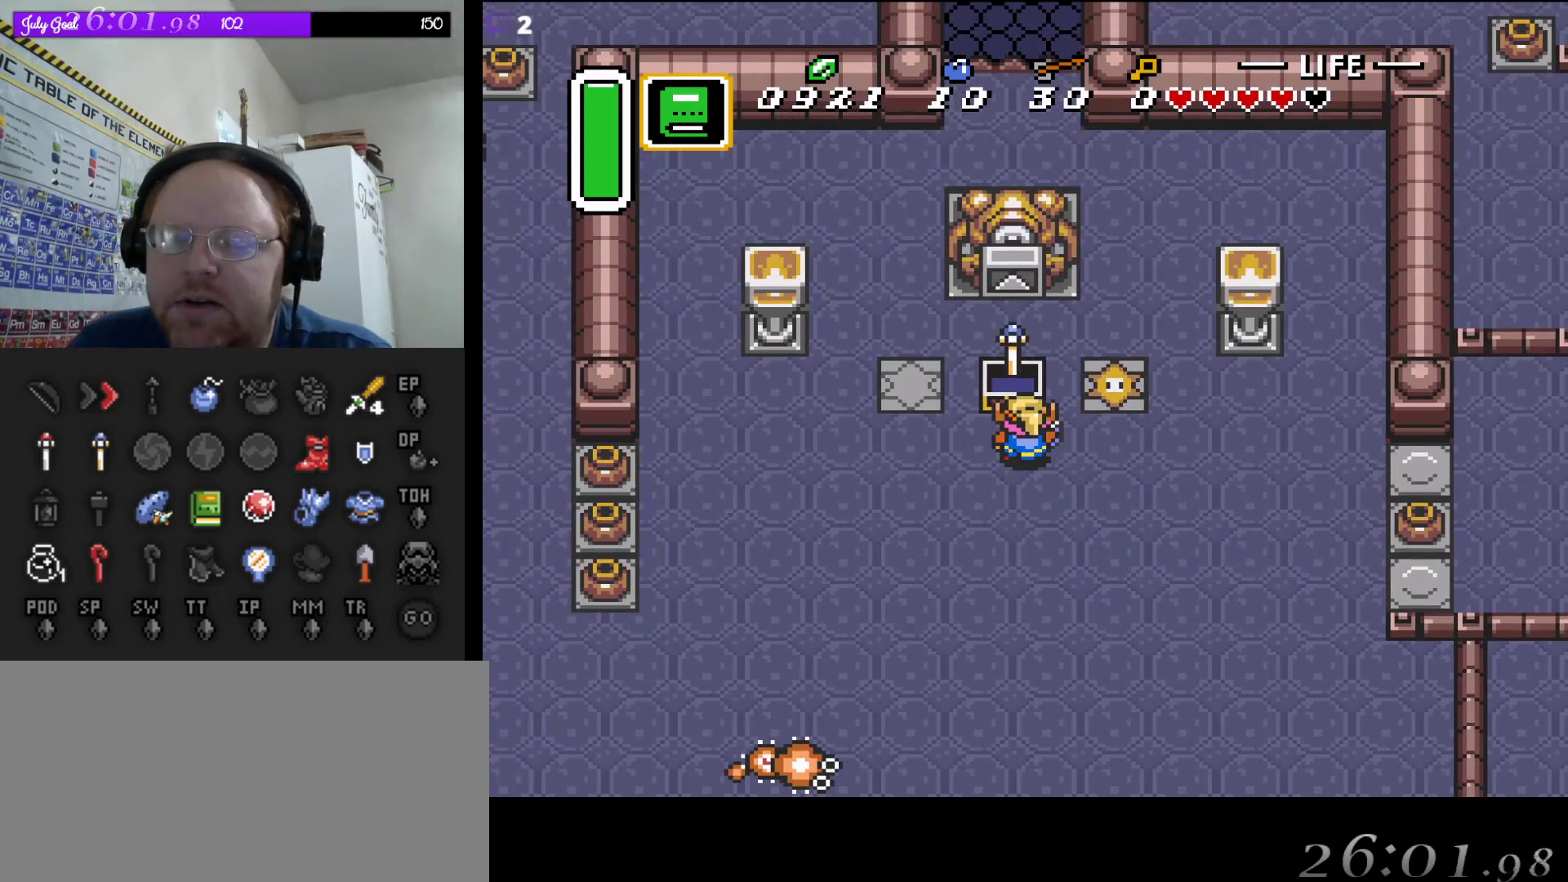
Gameplay with a controller (Nintendo layout); each line is a JSON object with the inputs held at the frame after it. "events" lists button and stick changes between this image and that frame as [ms after this image, input, new state], when the widget could be followed in between. Not read: L3 R3.
{"buttons": [], "events": []}
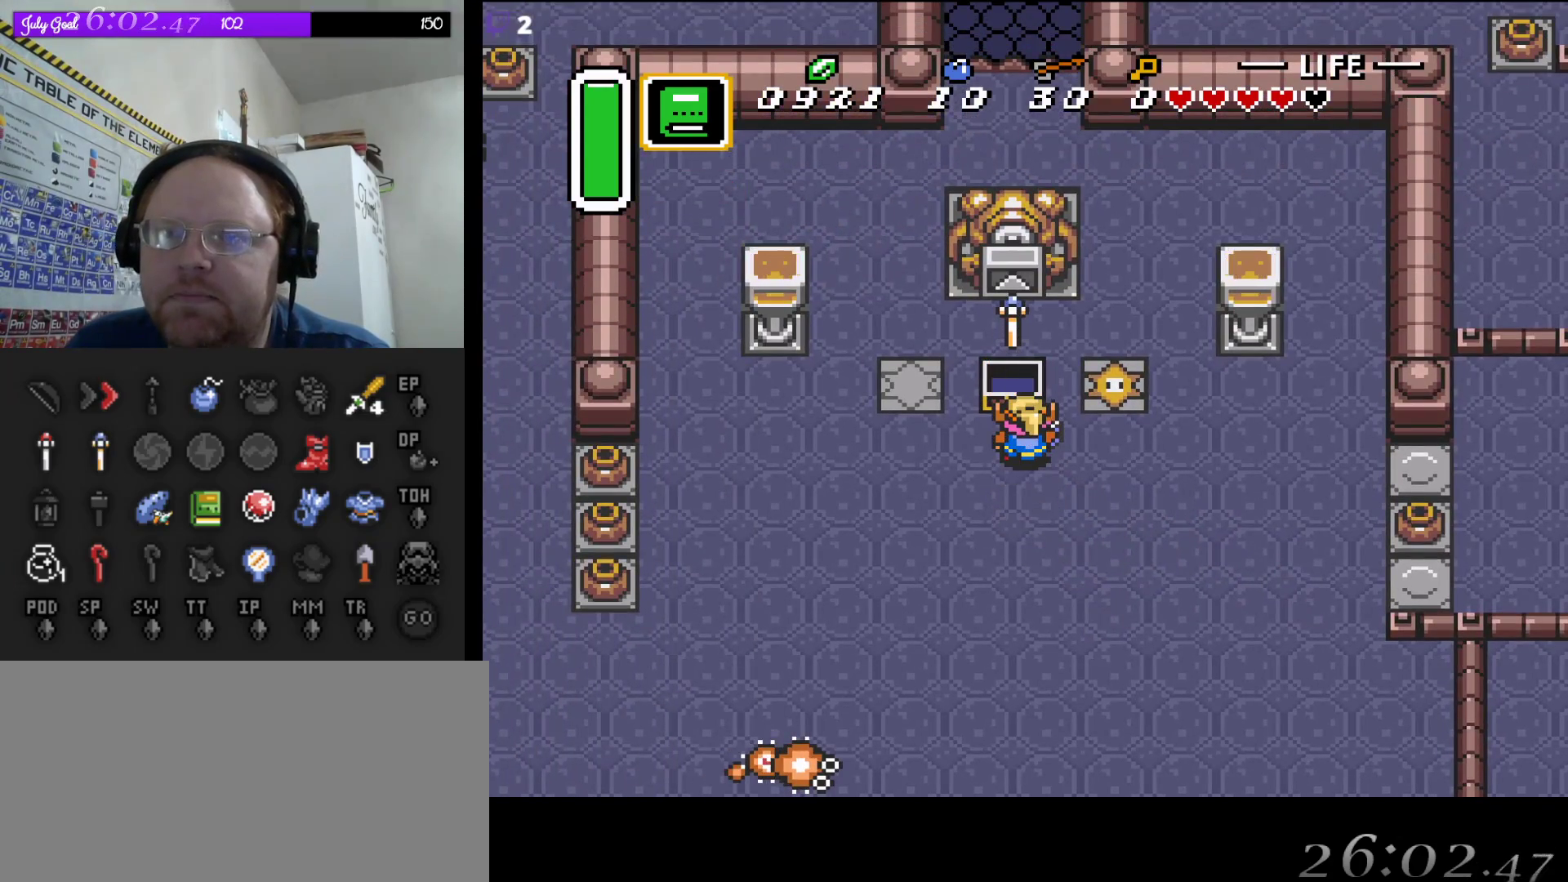
{"buttons": ["DPAD_UP"], "events": [[17, "DPAD_LEFT", "down"], [433, "DPAD_UP", "down"], [500, "DPAD_LEFT", "up"]]}
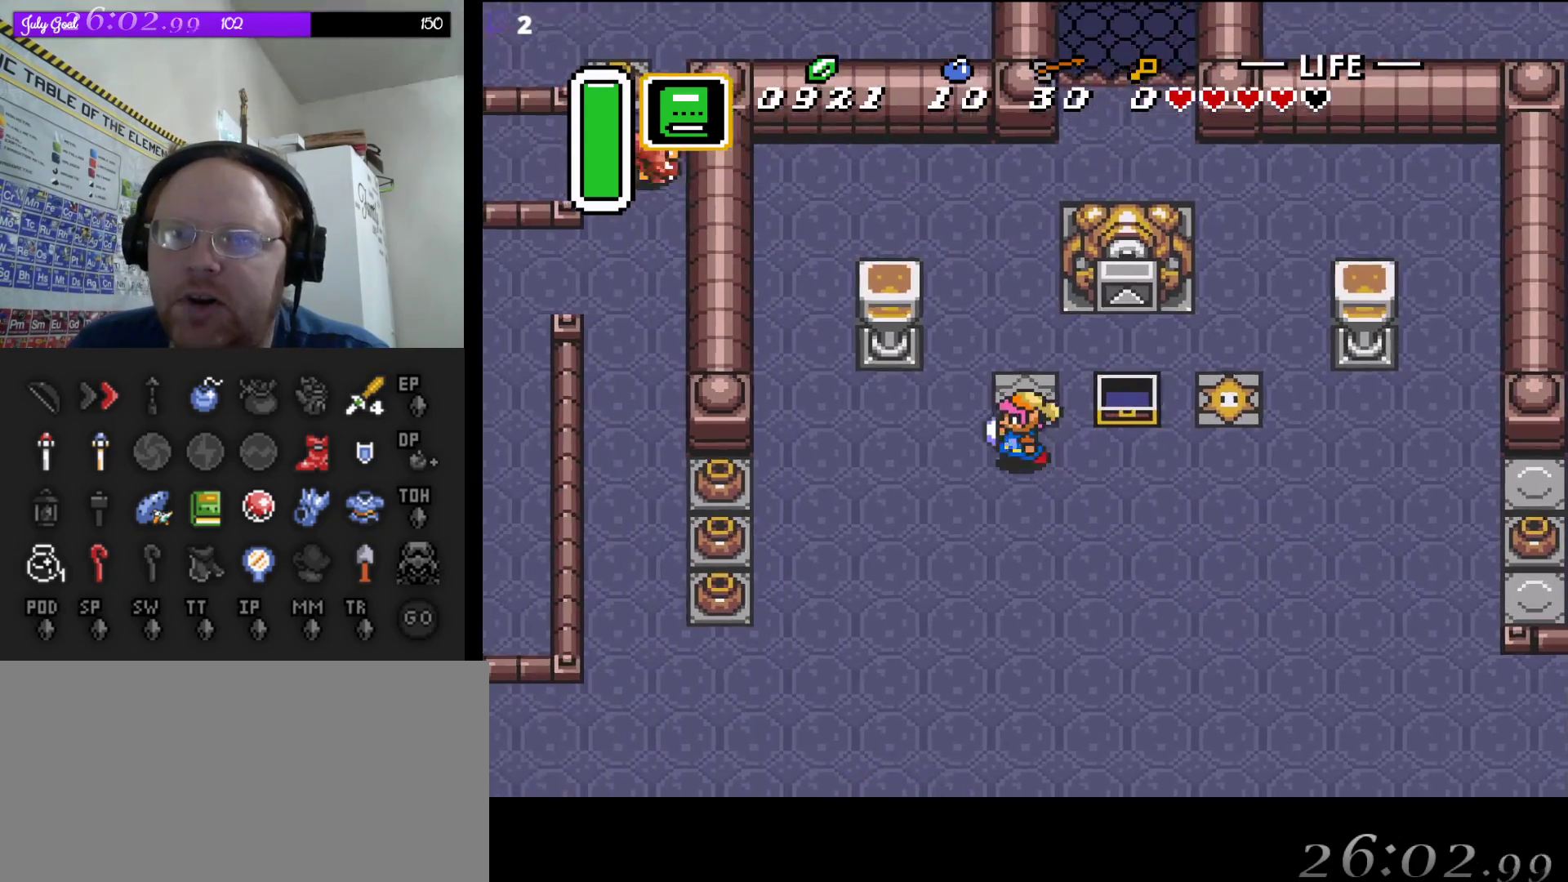
{"buttons": ["DPAD_UP"], "events": []}
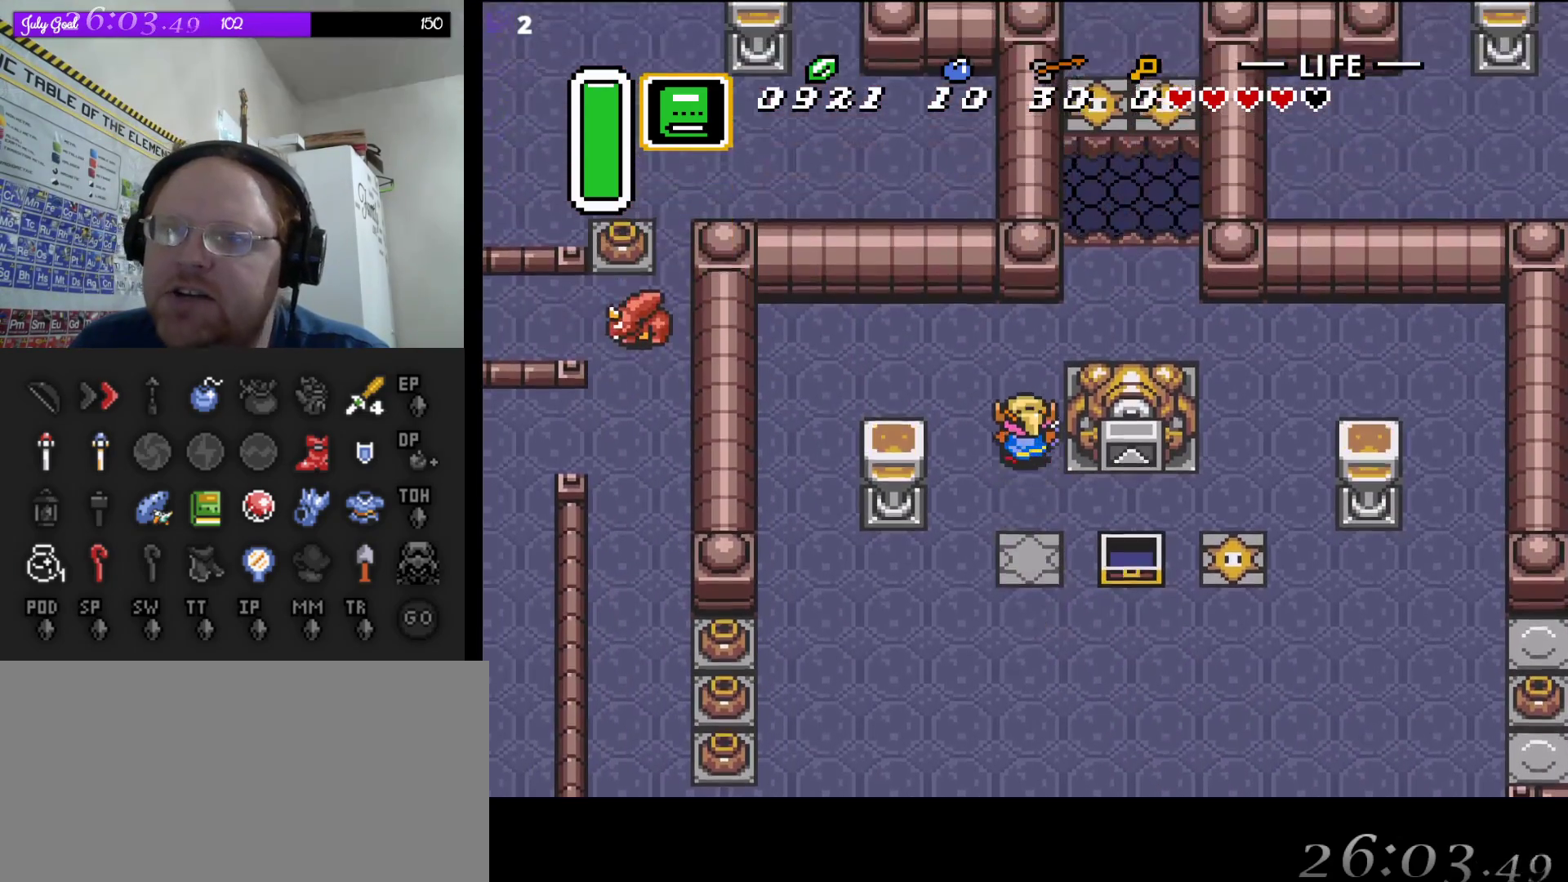
{"buttons": ["DPAD_RIGHT"], "events": [[383, "DPAD_RIGHT", "down"], [483, "DPAD_UP", "up"]]}
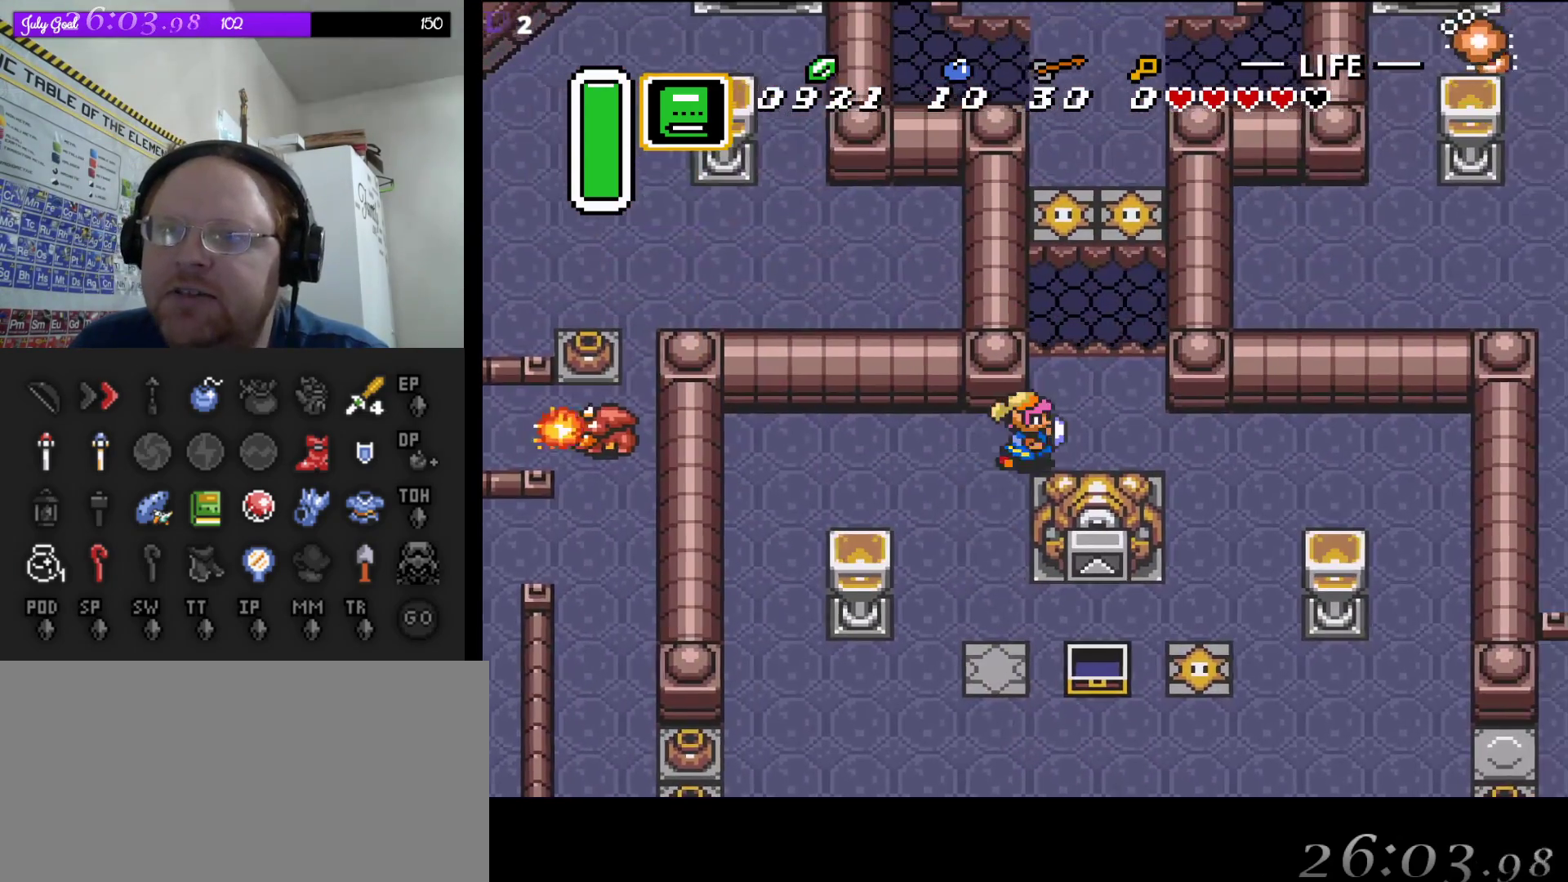
{"buttons": [], "events": [[217, "DPAD_UP", "down"], [267, "DPAD_RIGHT", "up"], [267, "DPAD_UP", "up"]]}
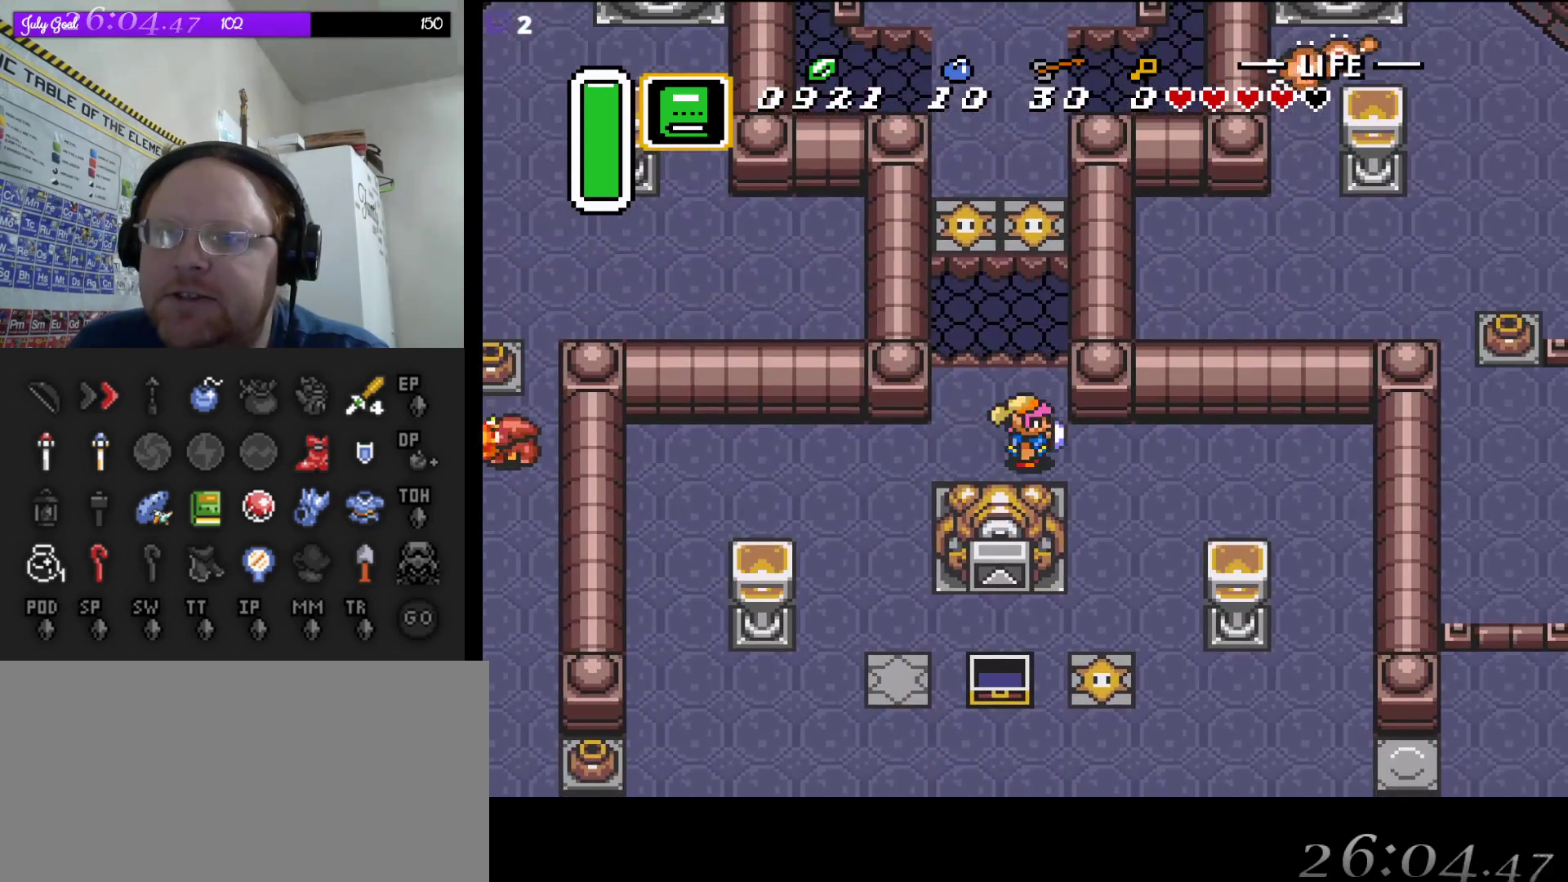
{"buttons": [], "events": [[17, "DPAD_DOWN", "down"], [117, "DPAD_DOWN", "up"], [267, "START", "down"], [467, "START", "up"]]}
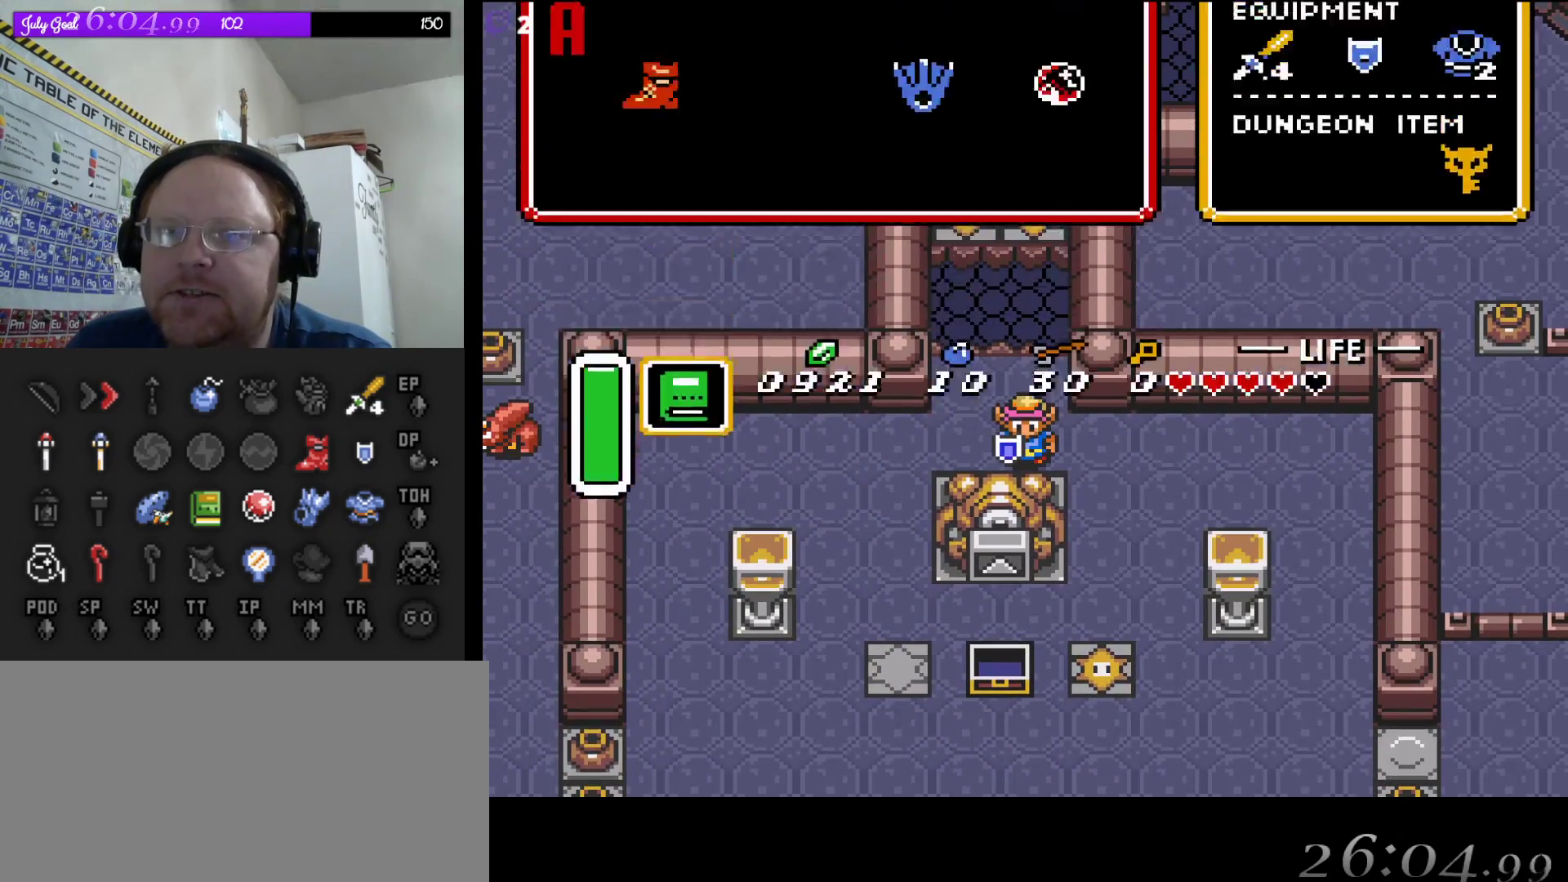
{"buttons": [], "events": []}
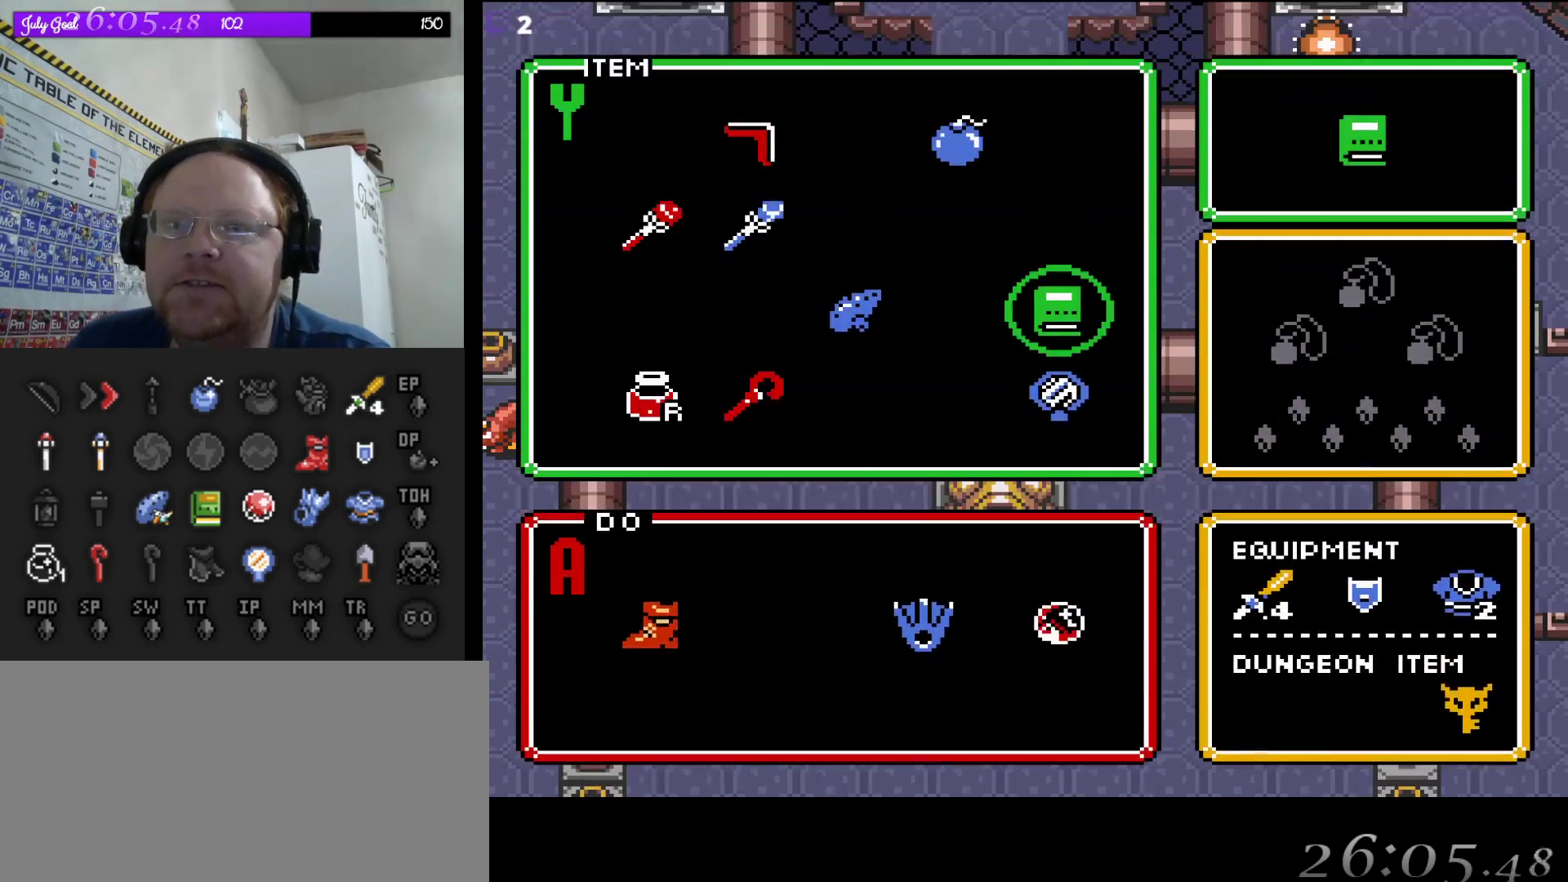
{"buttons": ["DPAD_LEFT"], "events": [[400, "DPAD_LEFT", "down"]]}
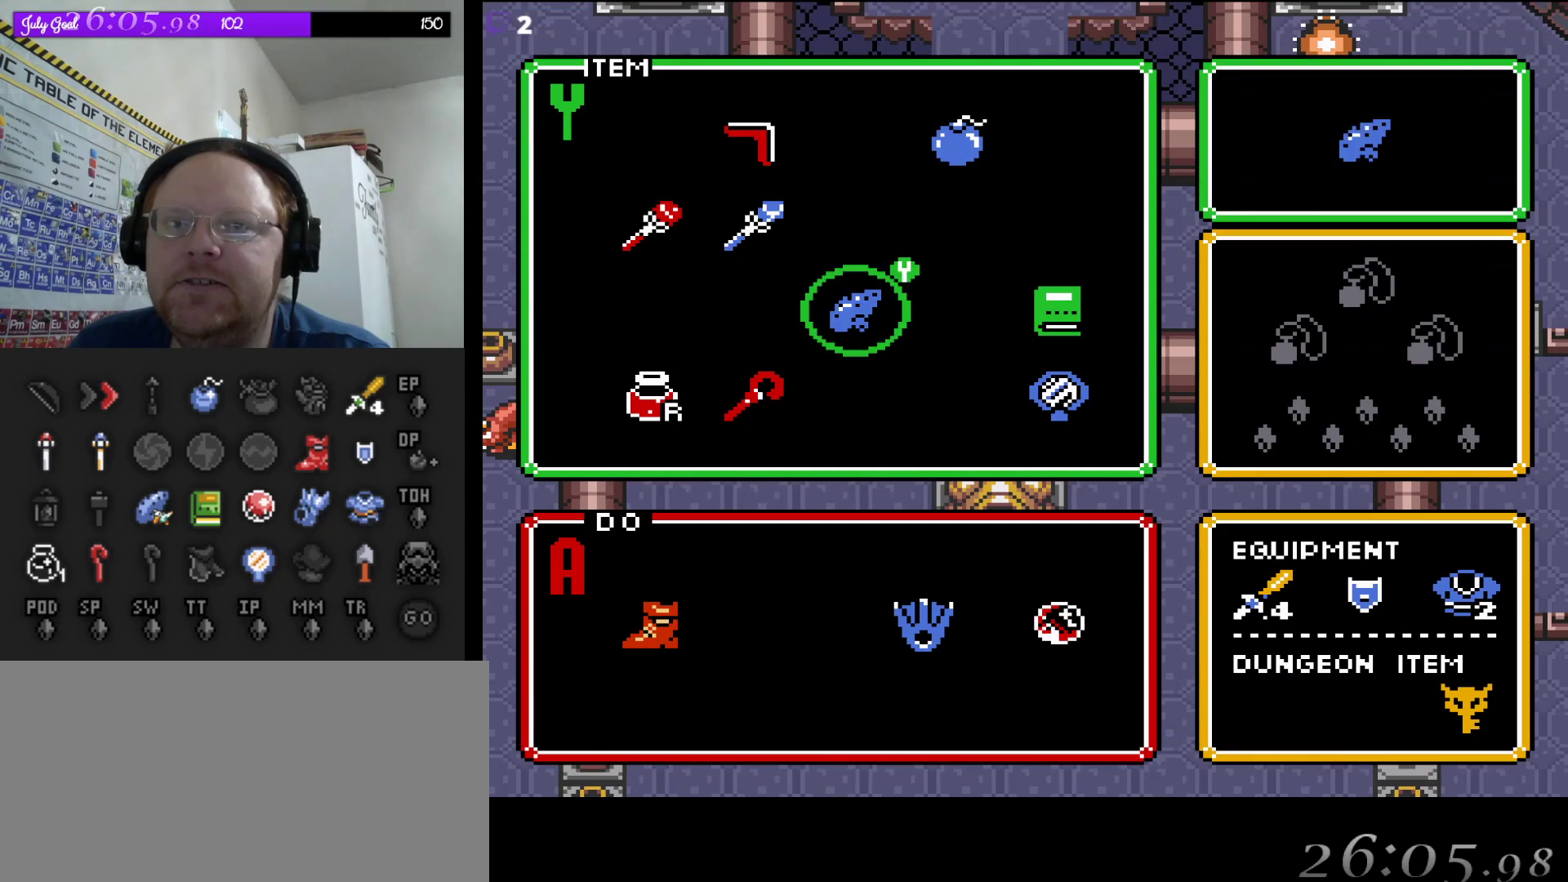
{"buttons": [], "events": [[17, "DPAD_LEFT", "up"], [83, "DPAD_LEFT", "down"], [150, "DPAD_LEFT", "up"], [233, "DPAD_LEFT", "down"], [333, "DPAD_LEFT", "up"], [383, "DPAD_LEFT", "down"], [500, "DPAD_LEFT", "up"]]}
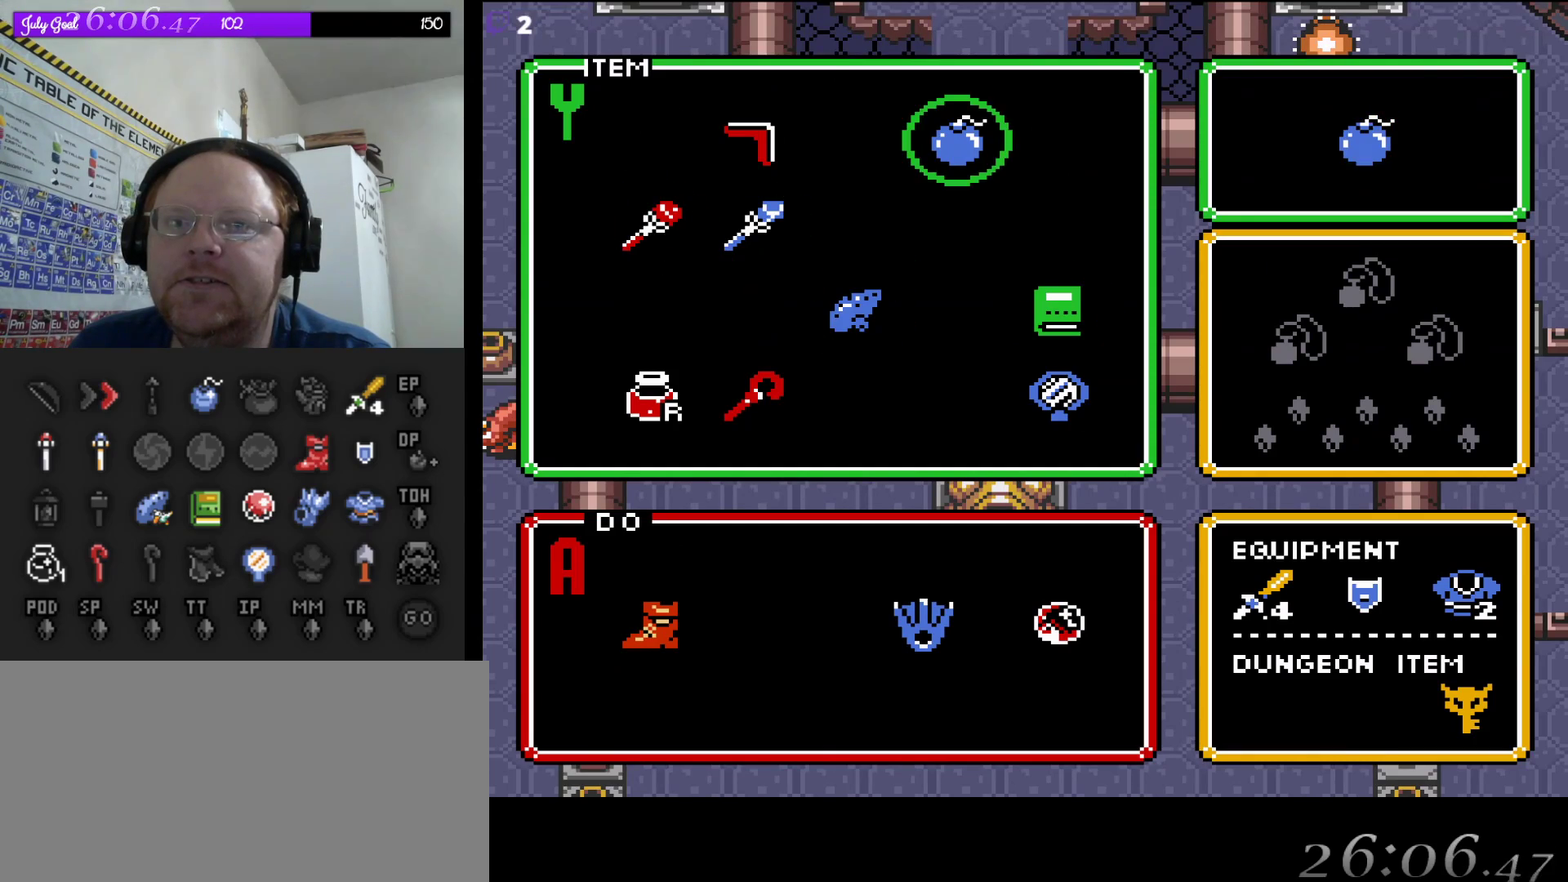
{"buttons": [], "events": [[283, "START", "down"], [433, "START", "up"]]}
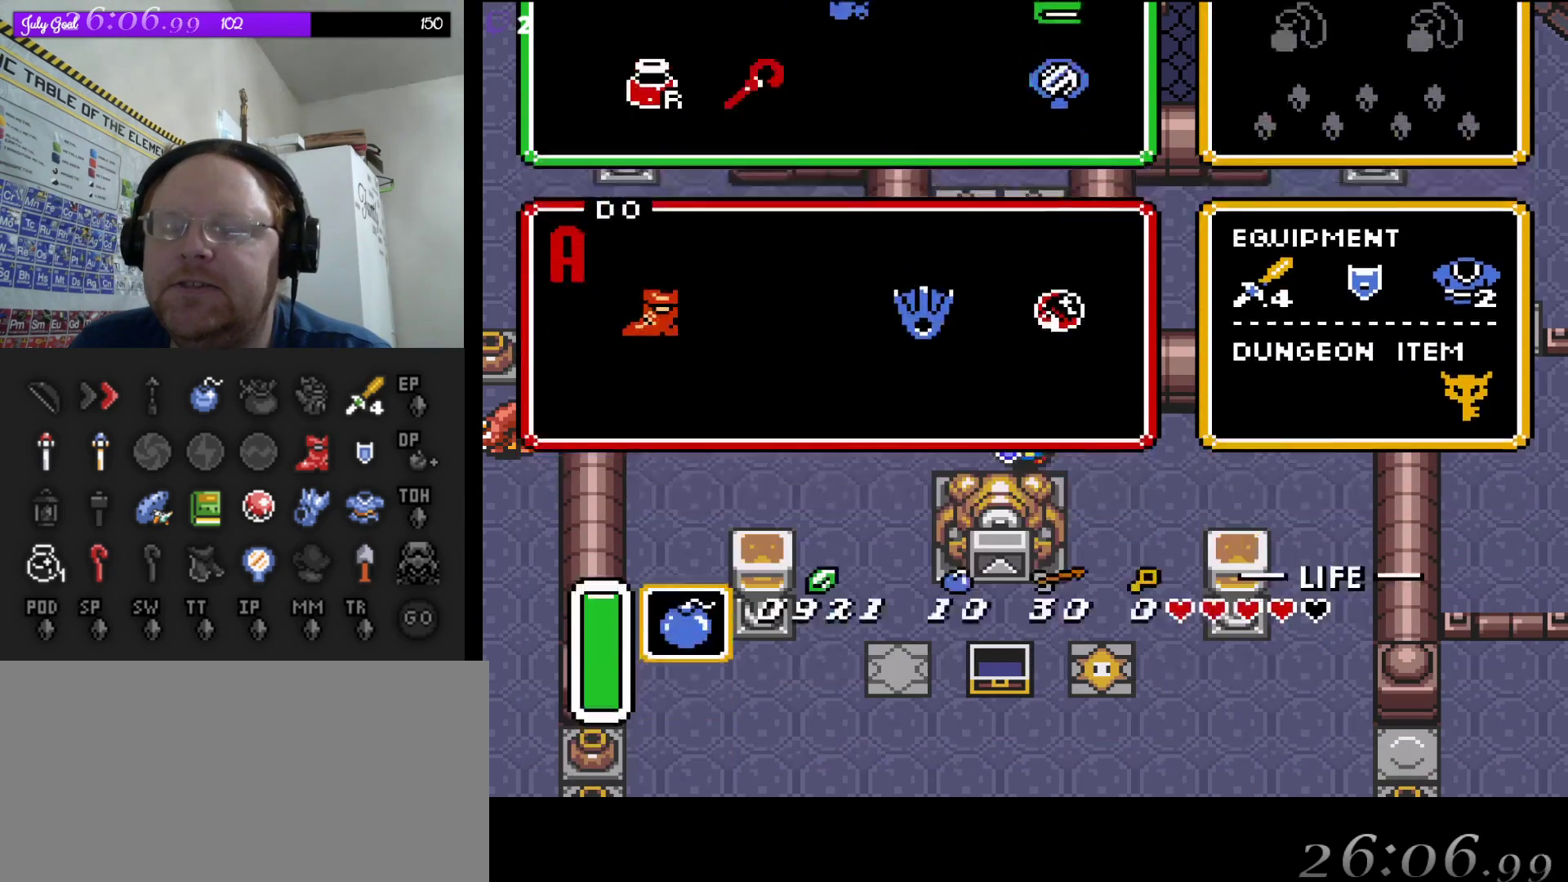
{"buttons": [], "events": []}
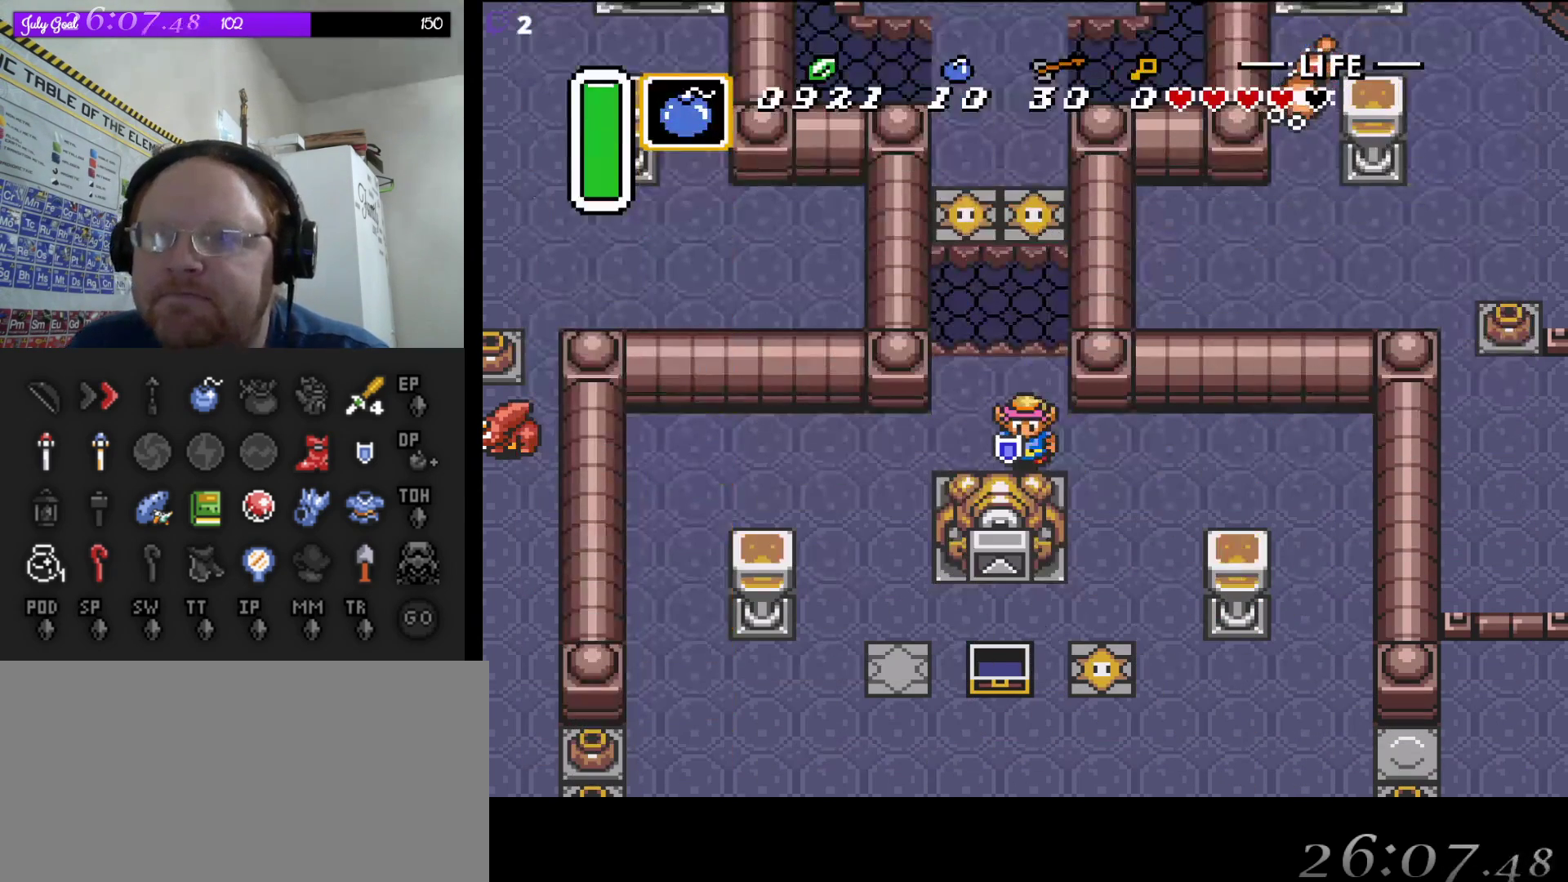
{"buttons": ["B", "DPAD_UP"], "events": [[117, "B", "down"], [450, "DPAD_UP", "down"]]}
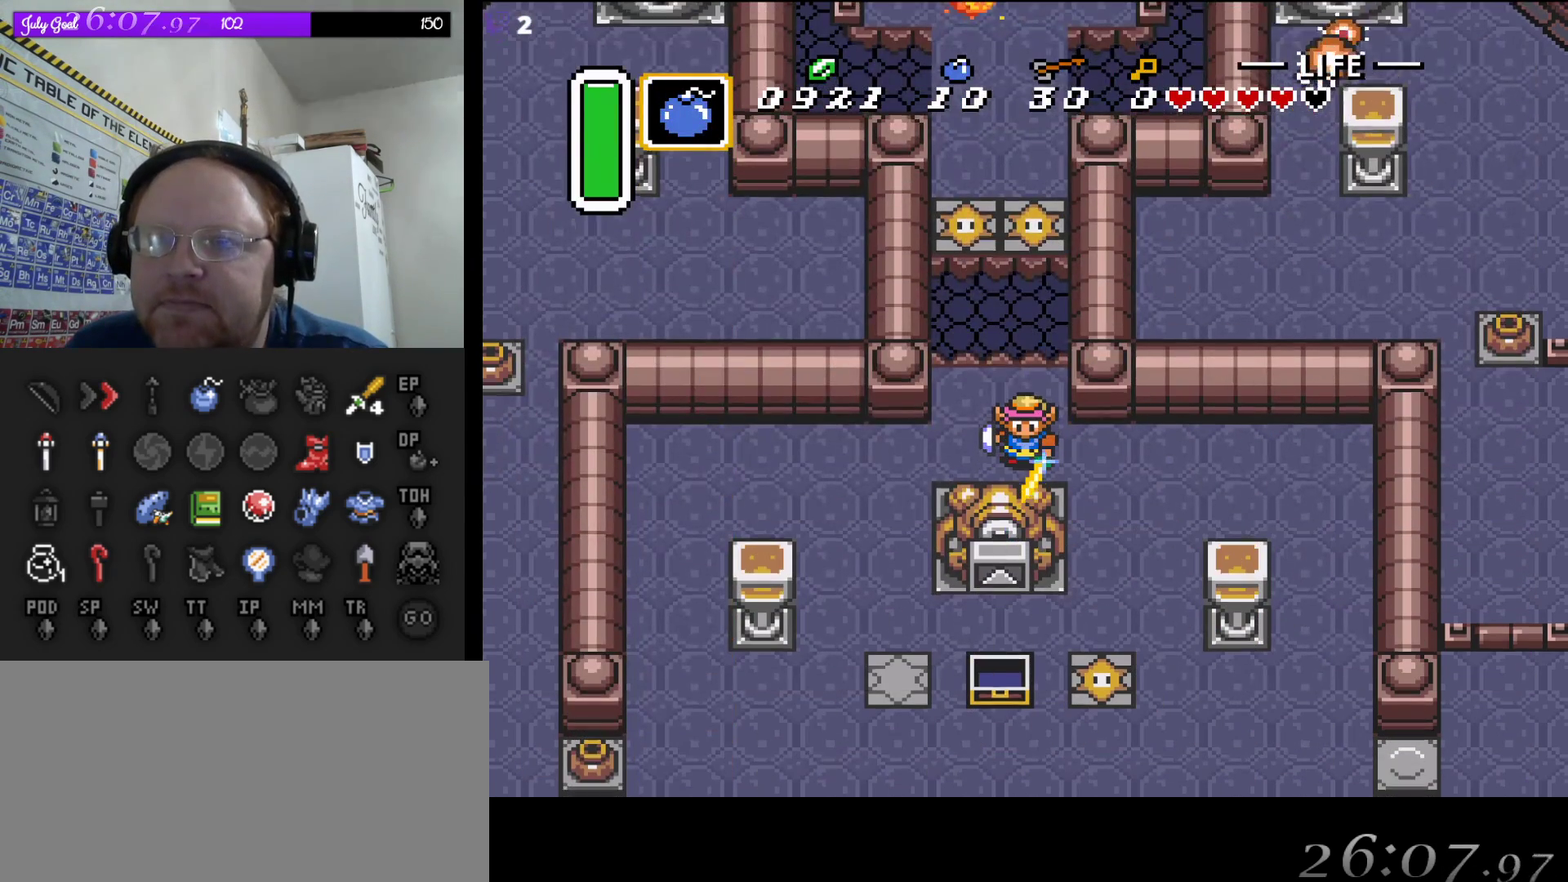
{"buttons": ["B"], "events": [[100, "DPAD_UP", "up"], [317, "DPAD_UP", "down"], [400, "DPAD_UP", "up"]]}
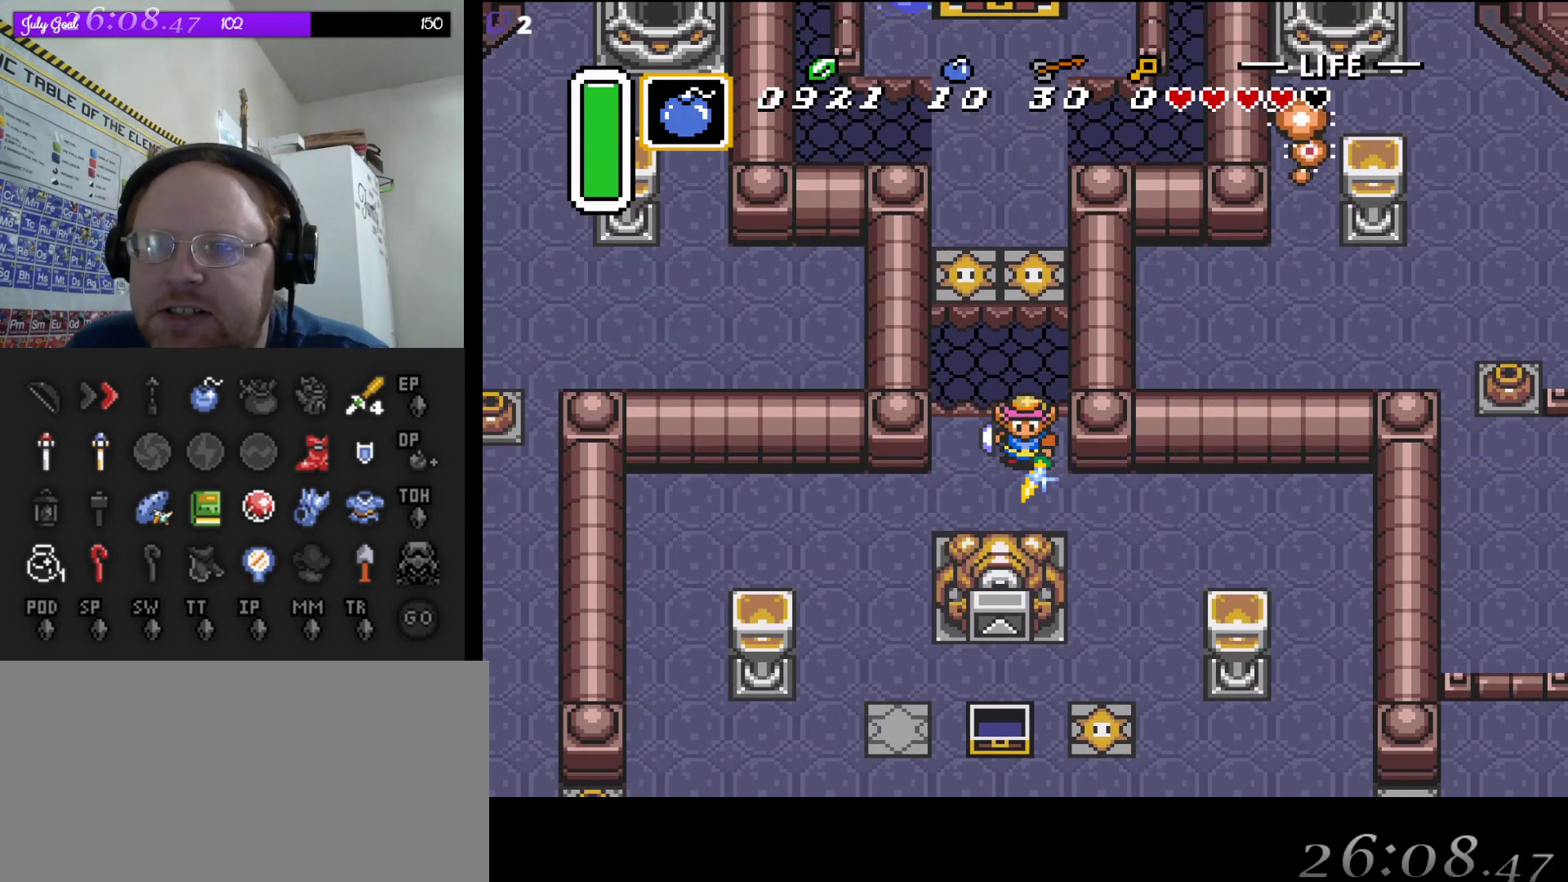
{"buttons": ["B"], "events": [[200, "DPAD_RIGHT", "down"], [267, "DPAD_RIGHT", "up"]]}
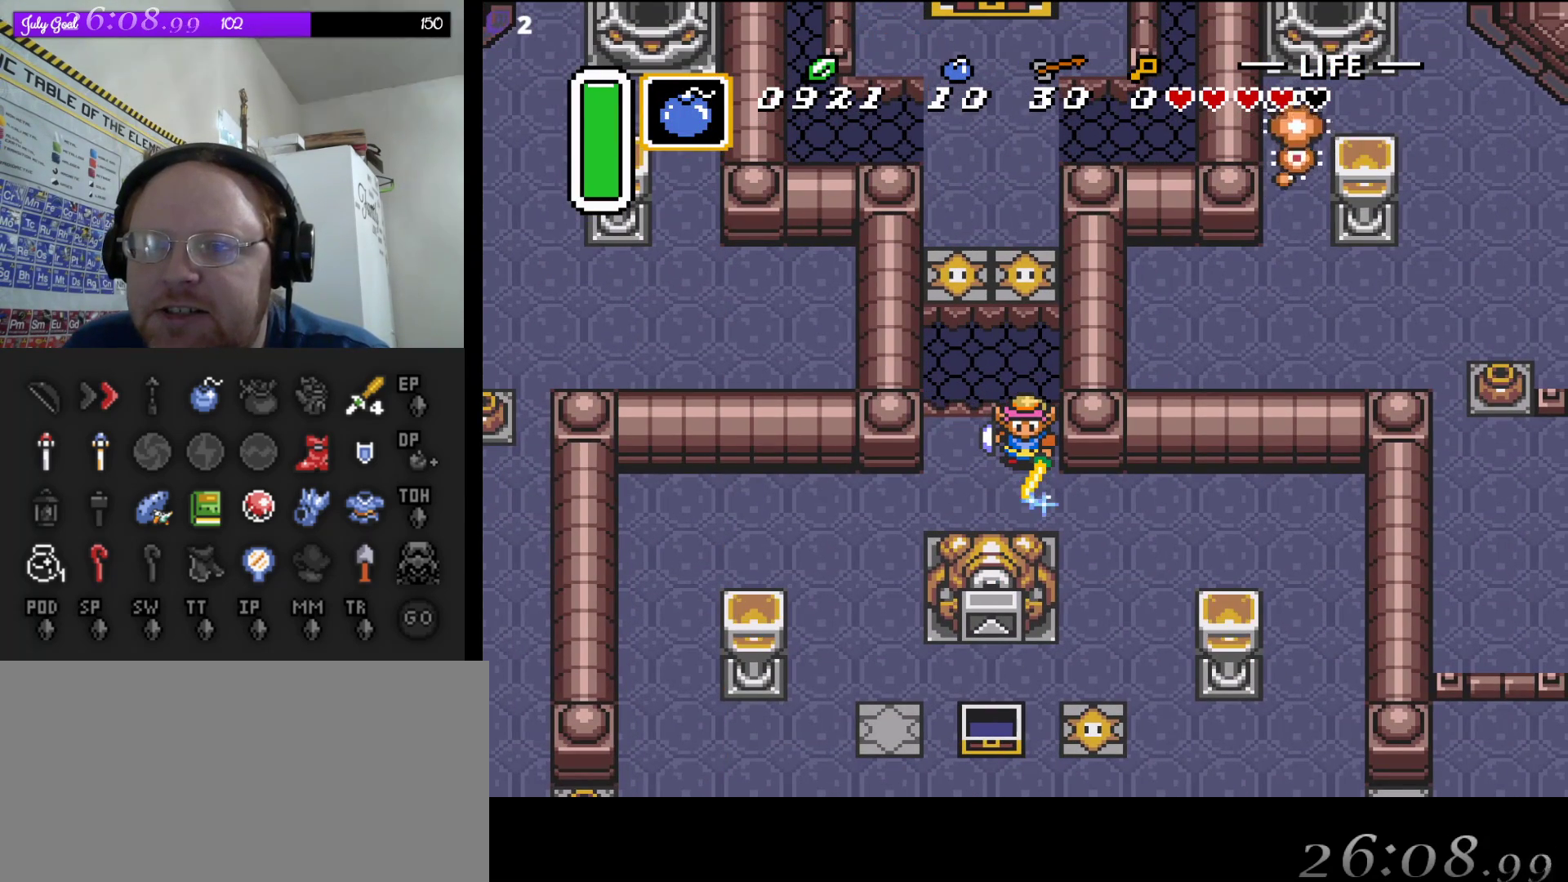
{"buttons": ["B"], "events": [[67, "DPAD_UP", "down"], [150, "DPAD_UP", "up"]]}
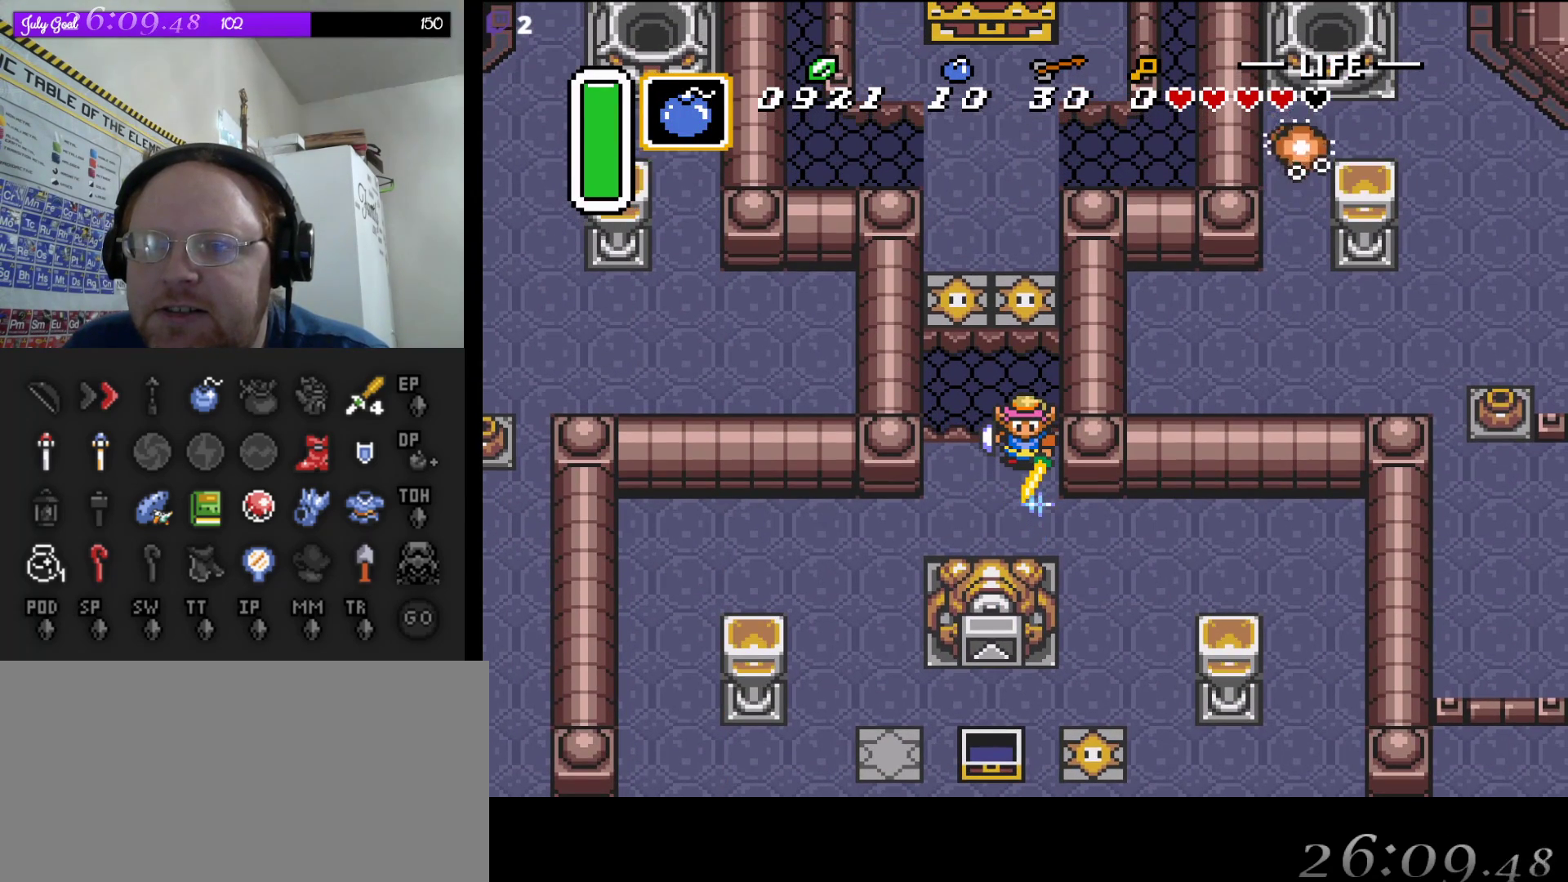
{"buttons": ["B"], "events": []}
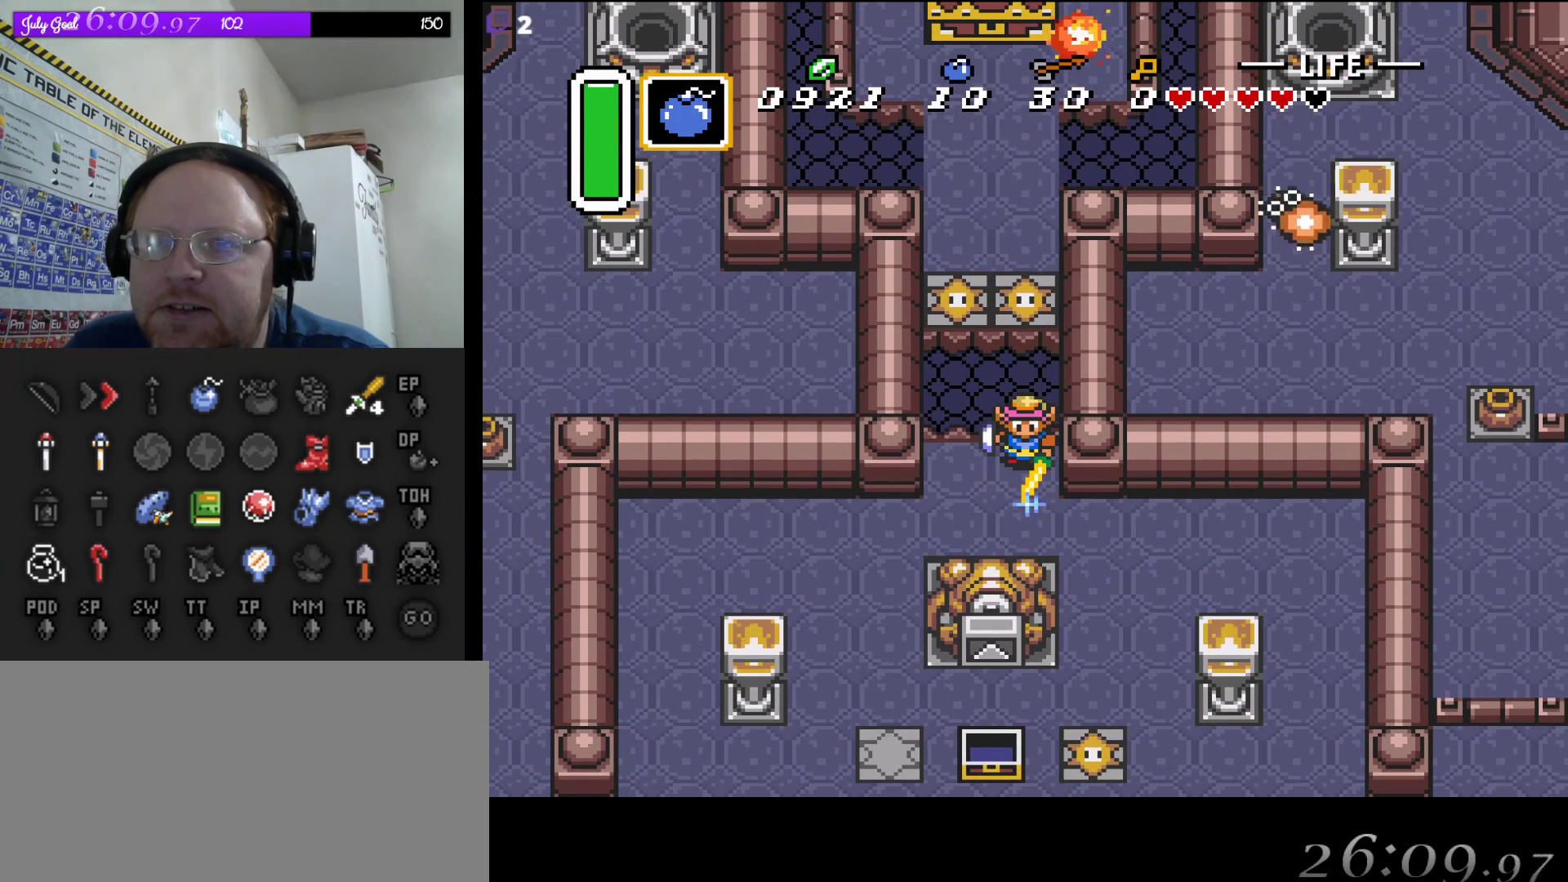
{"buttons": ["B"], "events": [[150, "Y", "down"], [217, "B", "up"], [267, "B", "down"], [317, "Y", "up"]]}
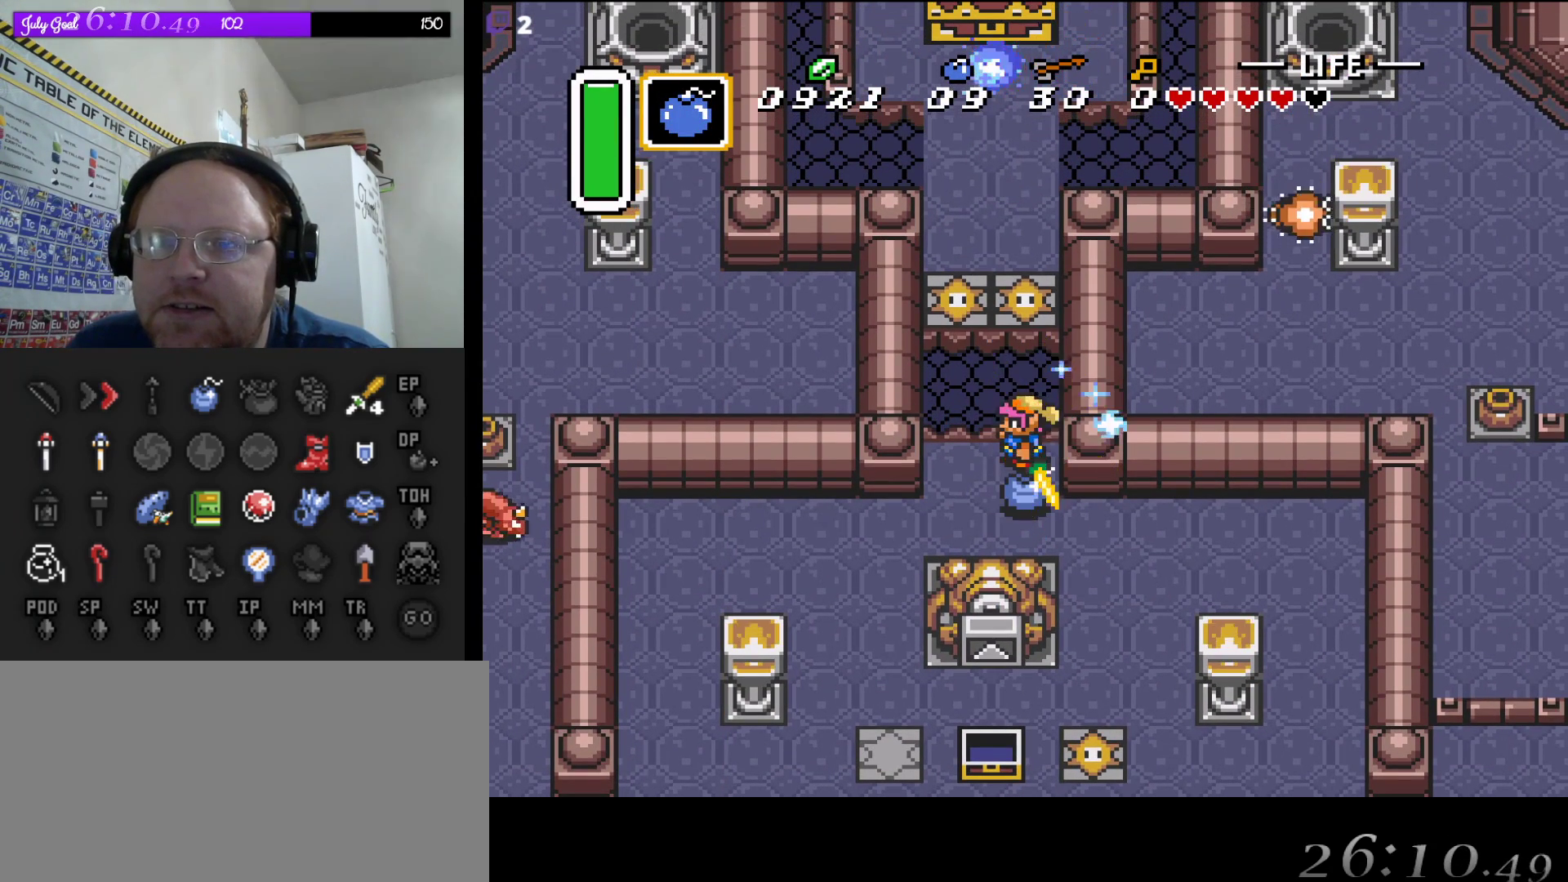
{"buttons": ["B"], "events": []}
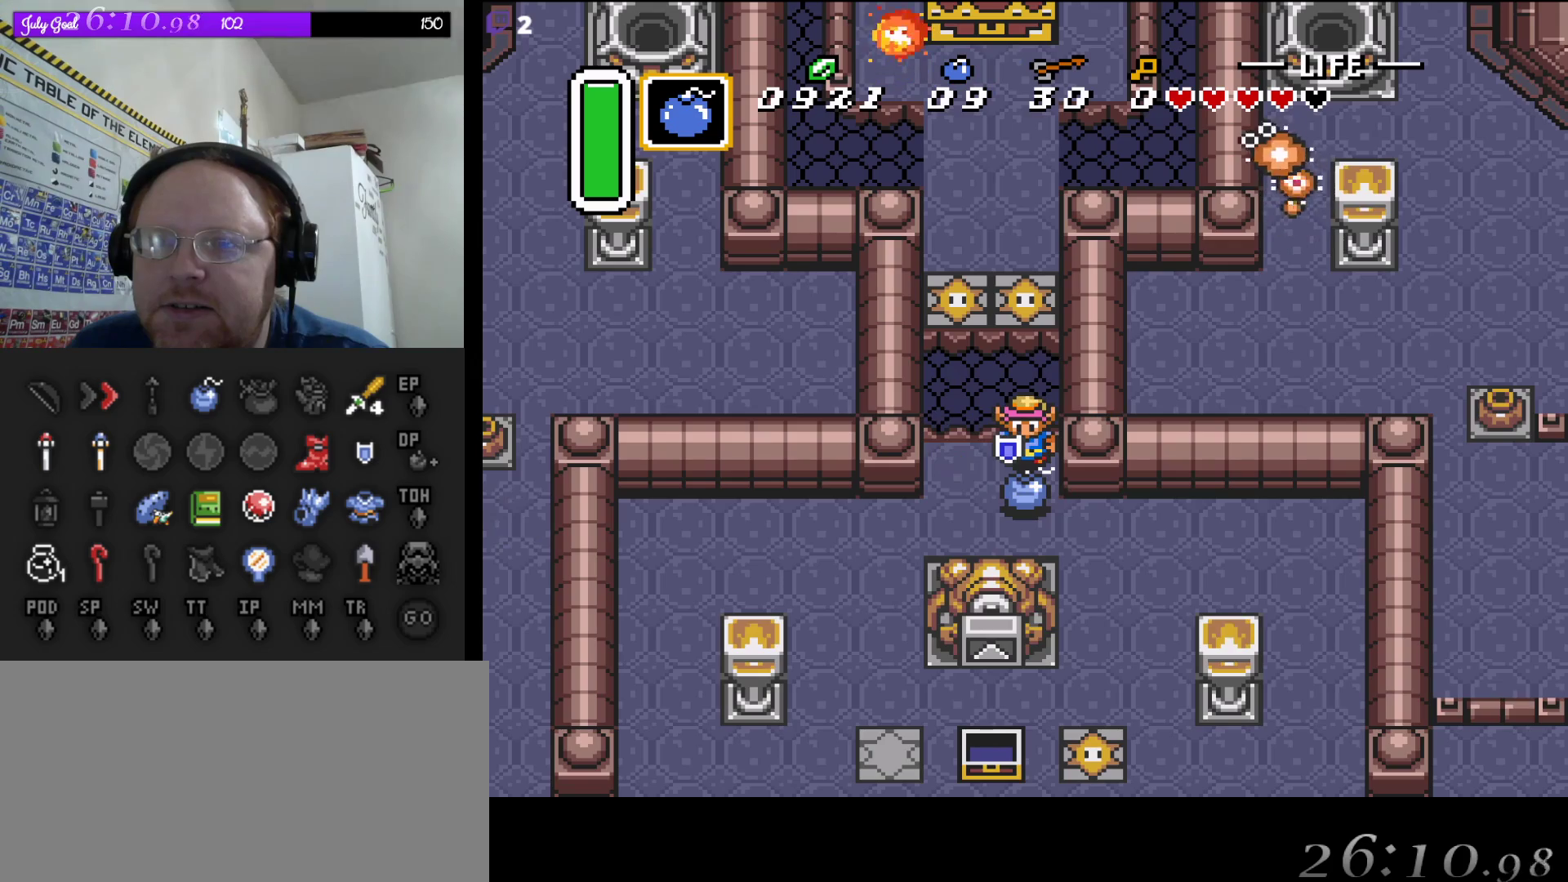
{"buttons": ["B"], "events": [[133, "B", "up"], [217, "B", "down"]]}
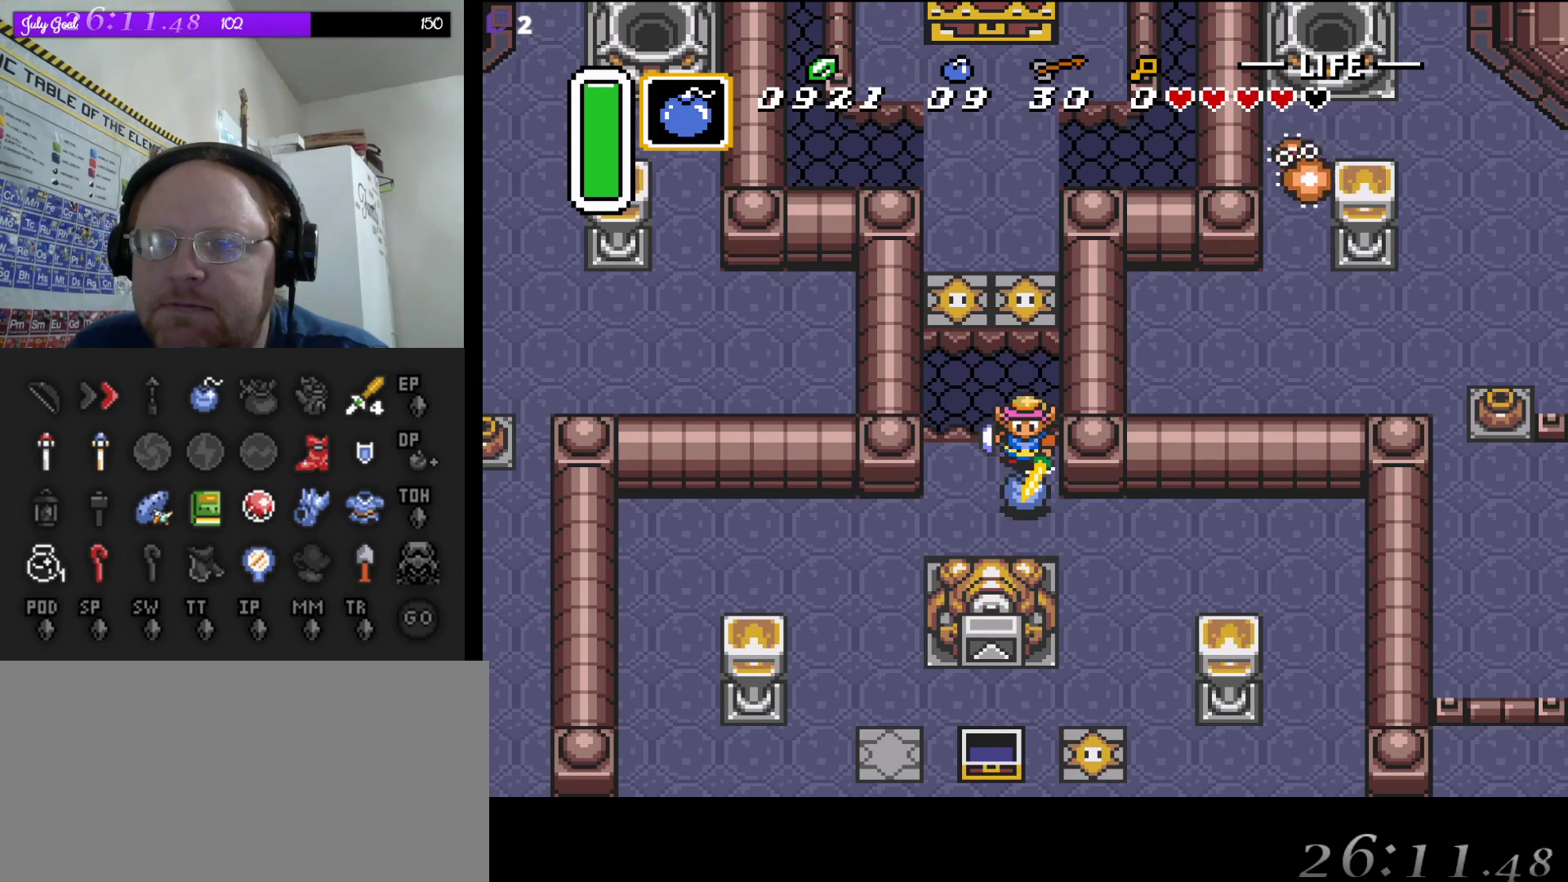
{"buttons": ["B"], "events": []}
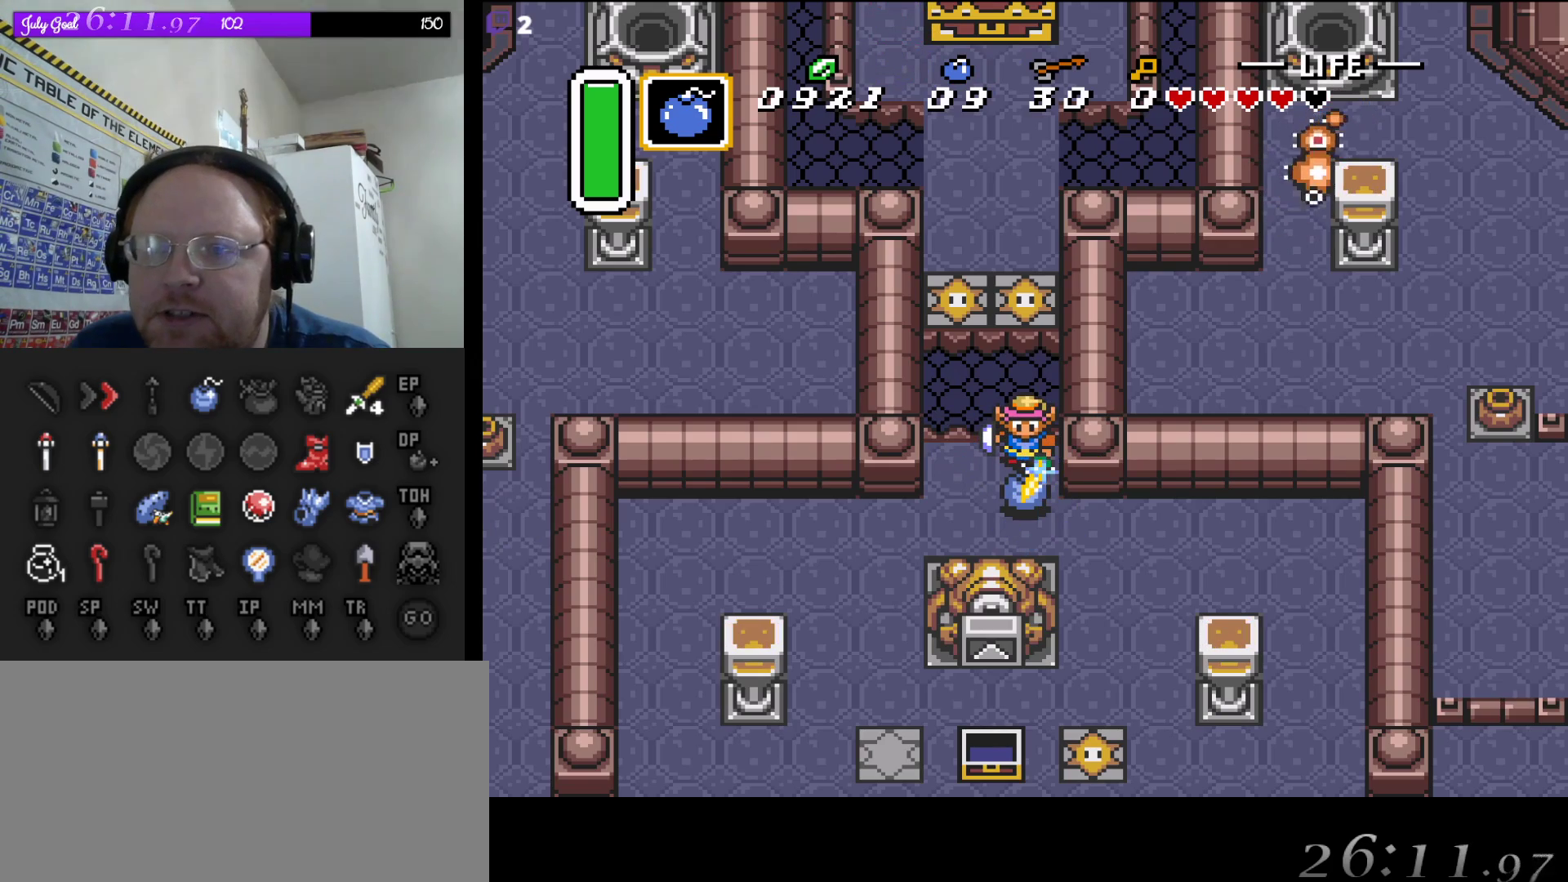
{"buttons": ["B"], "events": []}
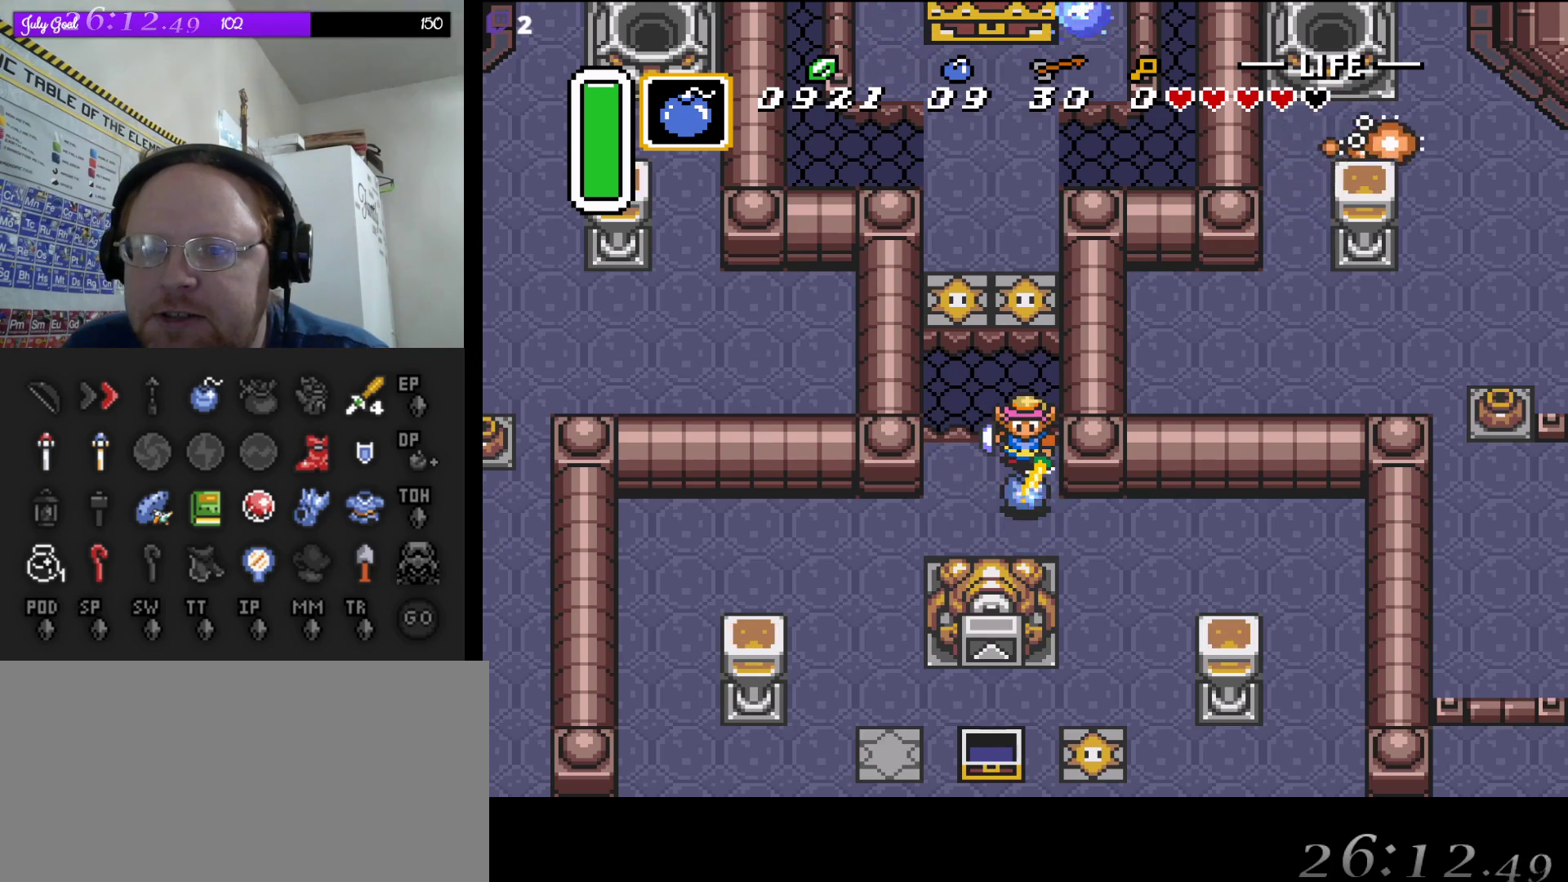
{"buttons": ["B"], "events": []}
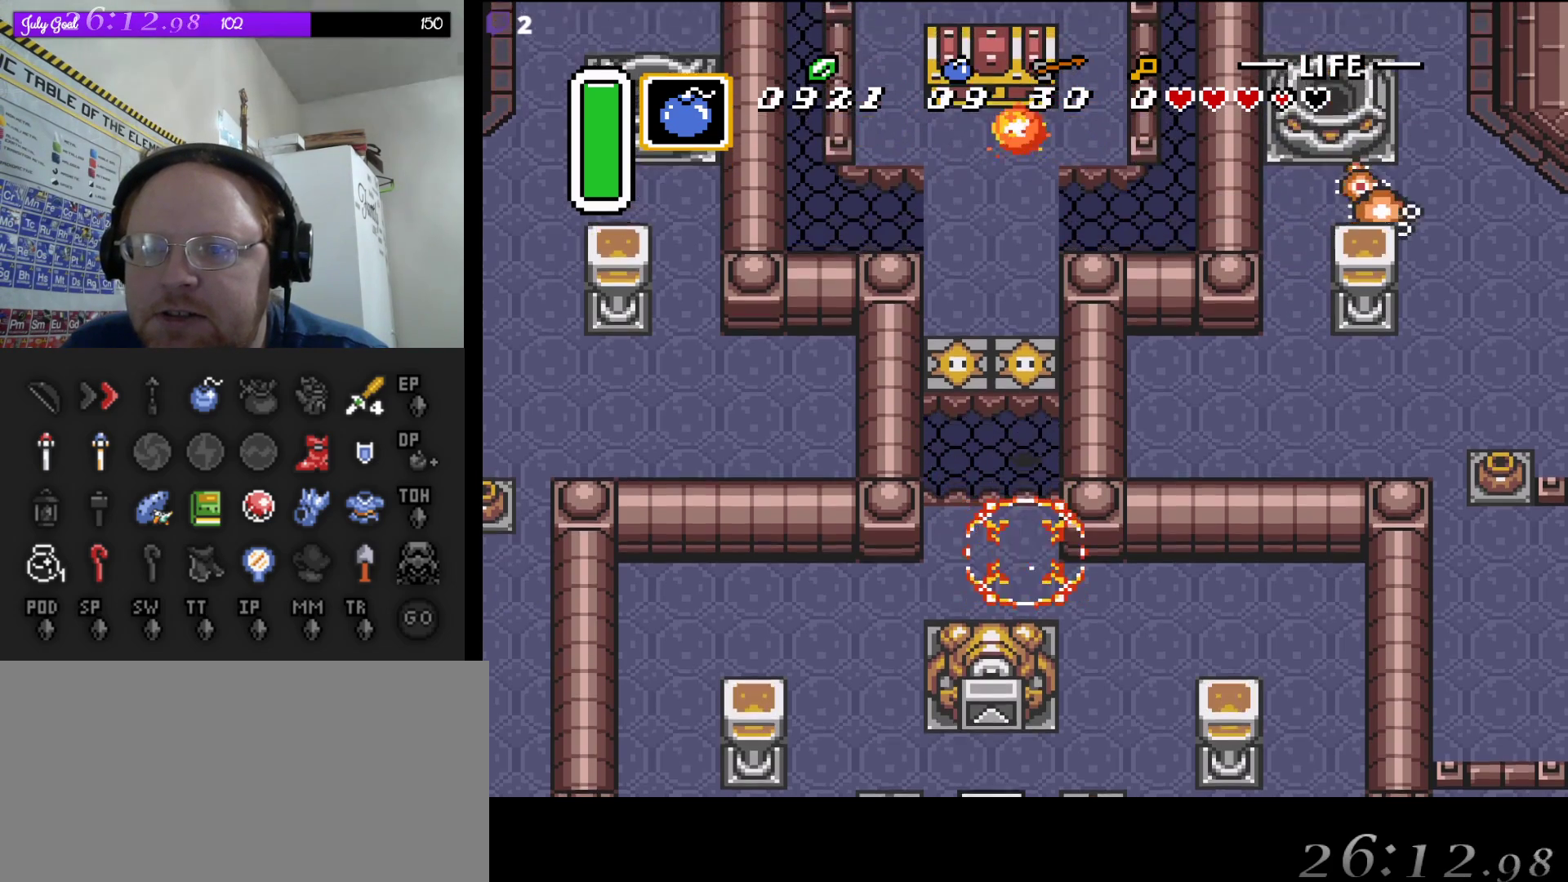
{"buttons": ["DPAD_UP"], "events": [[33, "B", "up"], [400, "DPAD_UP", "down"]]}
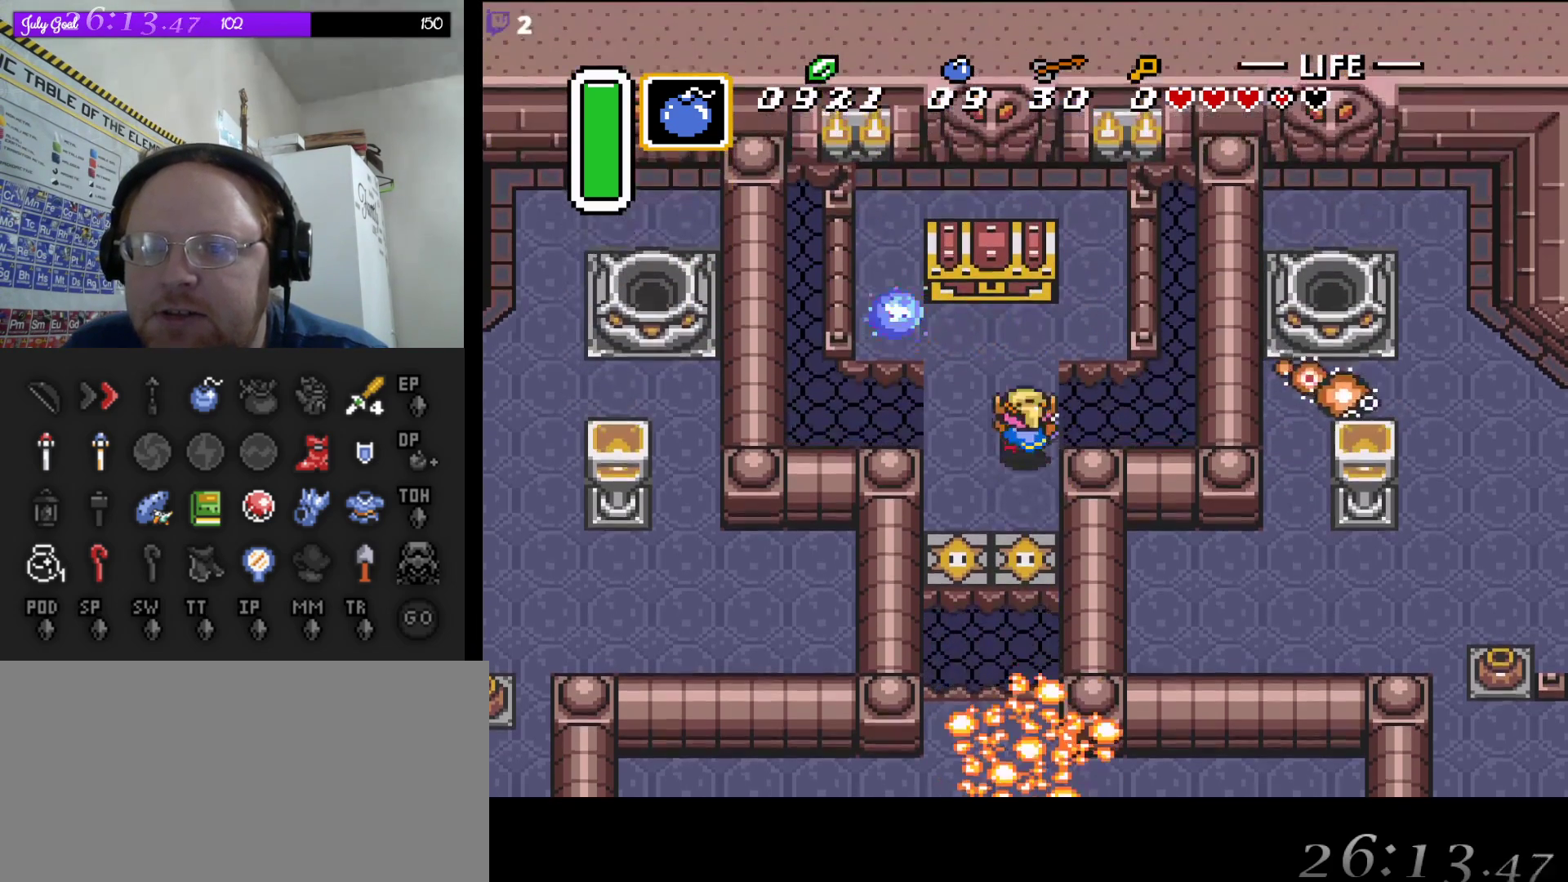
{"buttons": ["A", "DPAD_UP"], "events": [[450, "A", "down"]]}
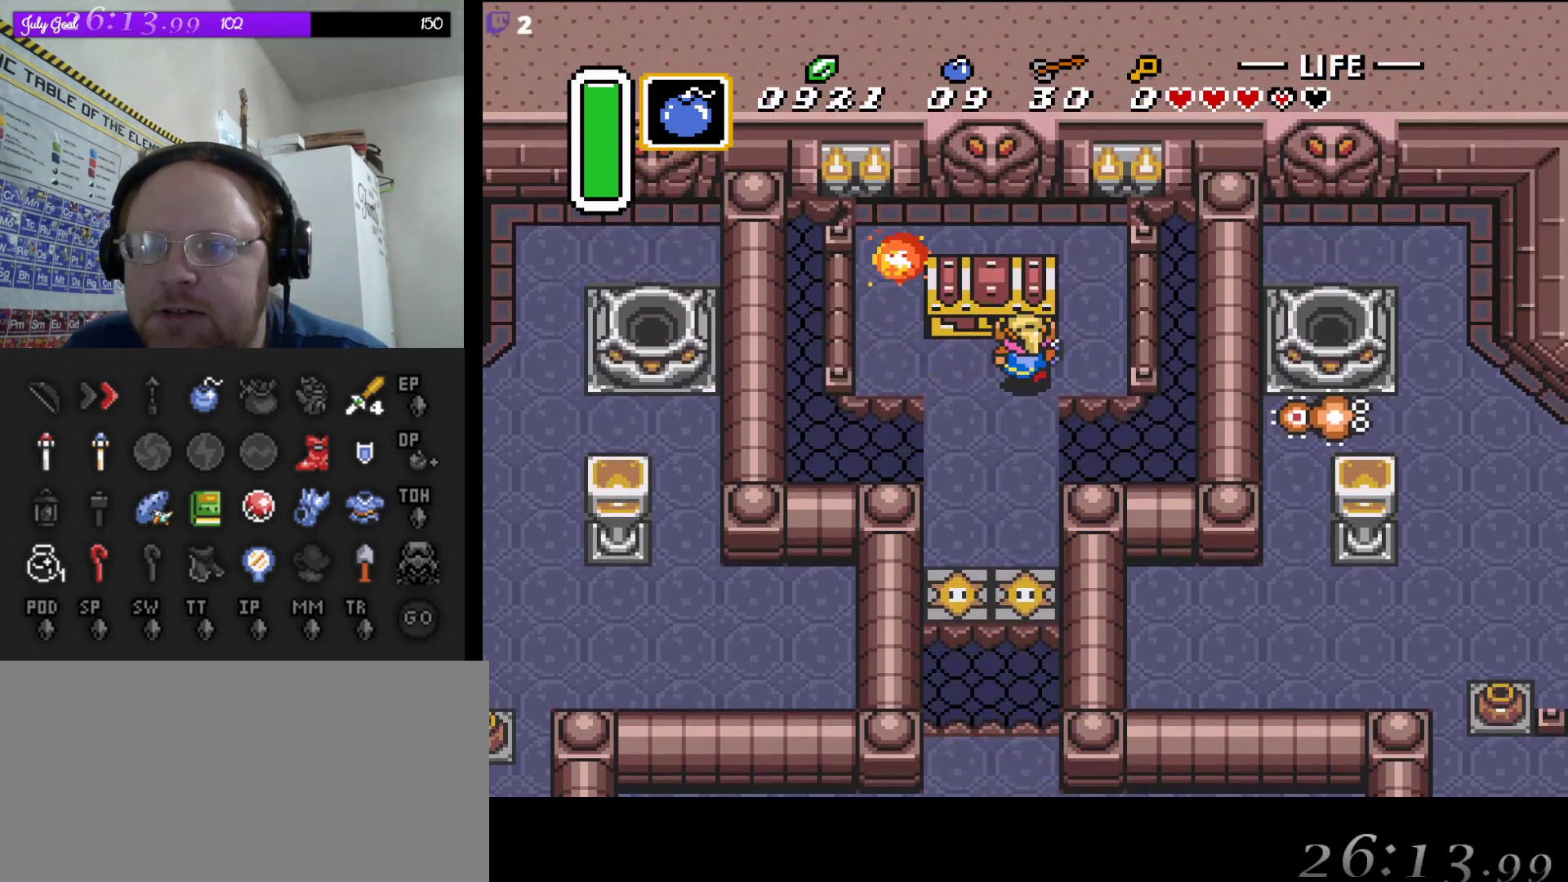
{"buttons": [], "events": [[83, "DPAD_UP", "up"], [100, "A", "up"]]}
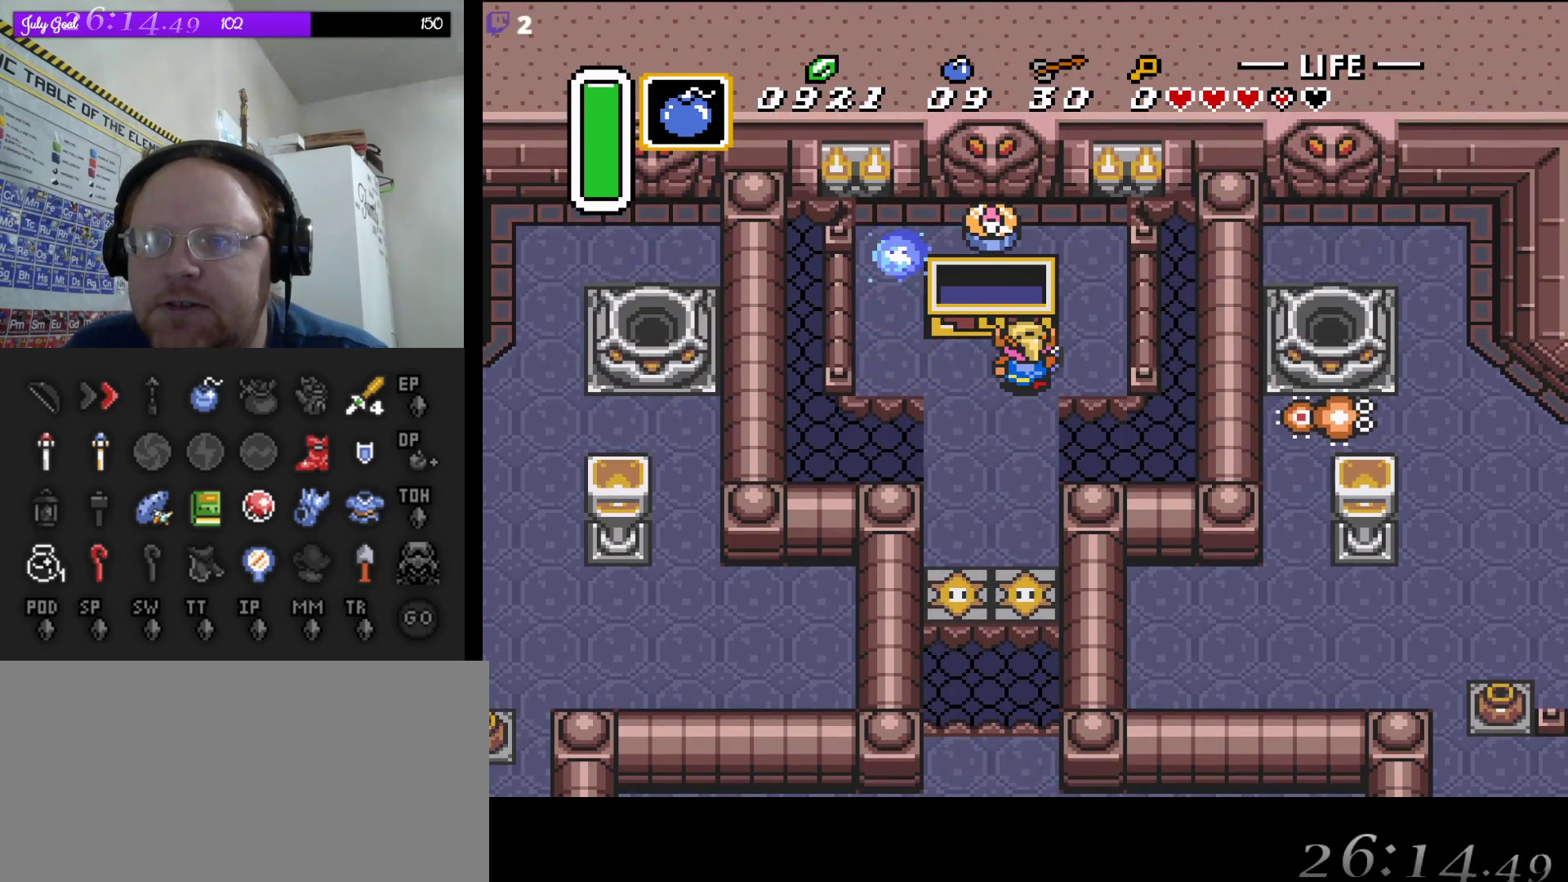
{"buttons": ["DPAD_DOWN"], "events": [[417, "DPAD_DOWN", "down"]]}
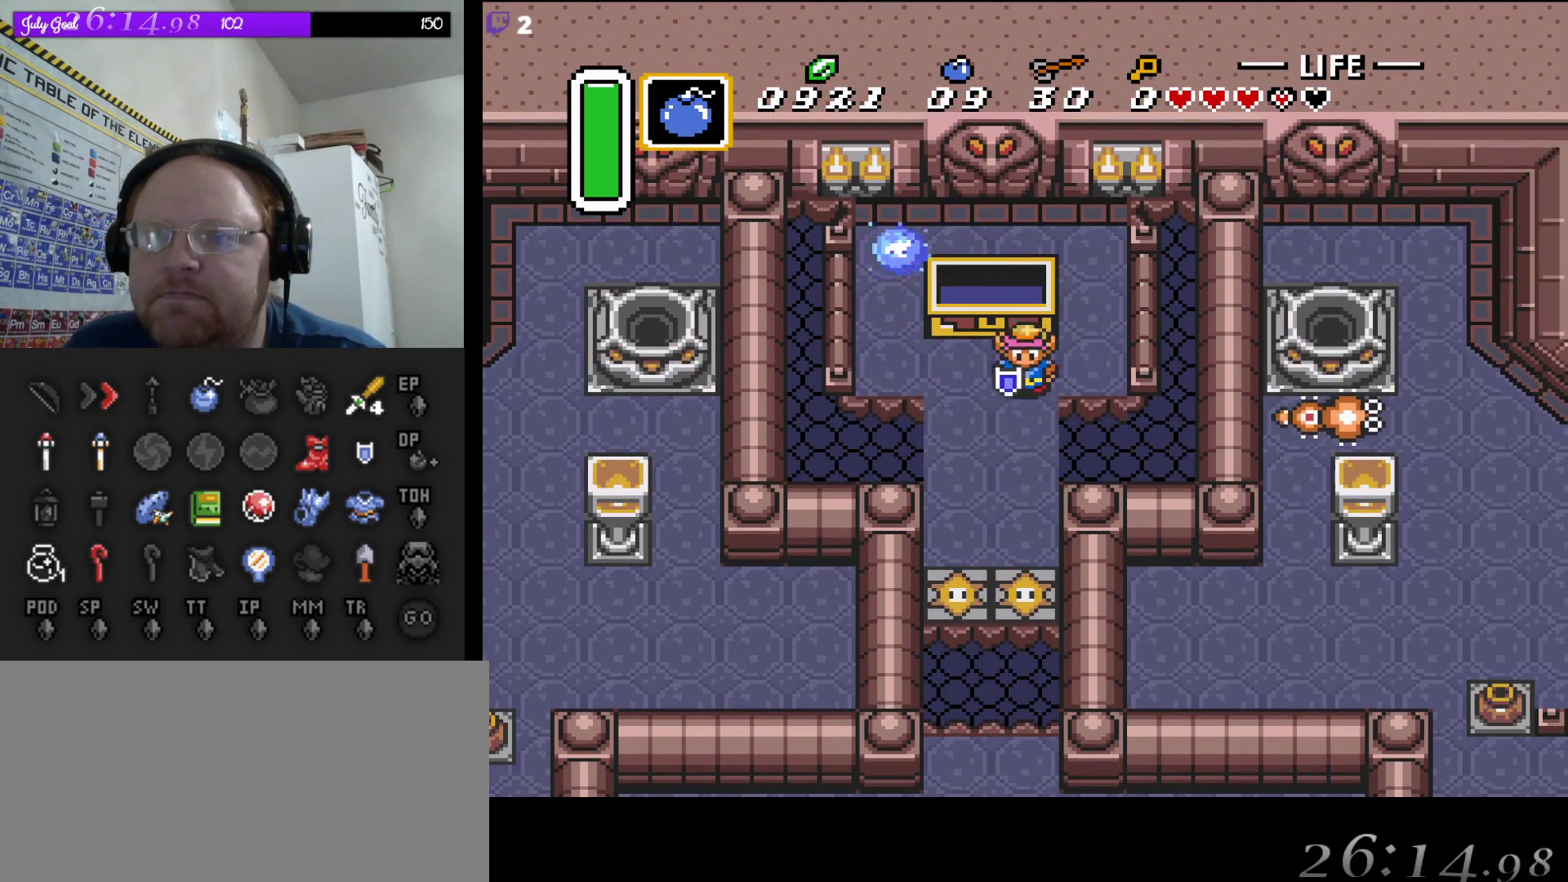
{"buttons": ["DPAD_DOWN"], "events": []}
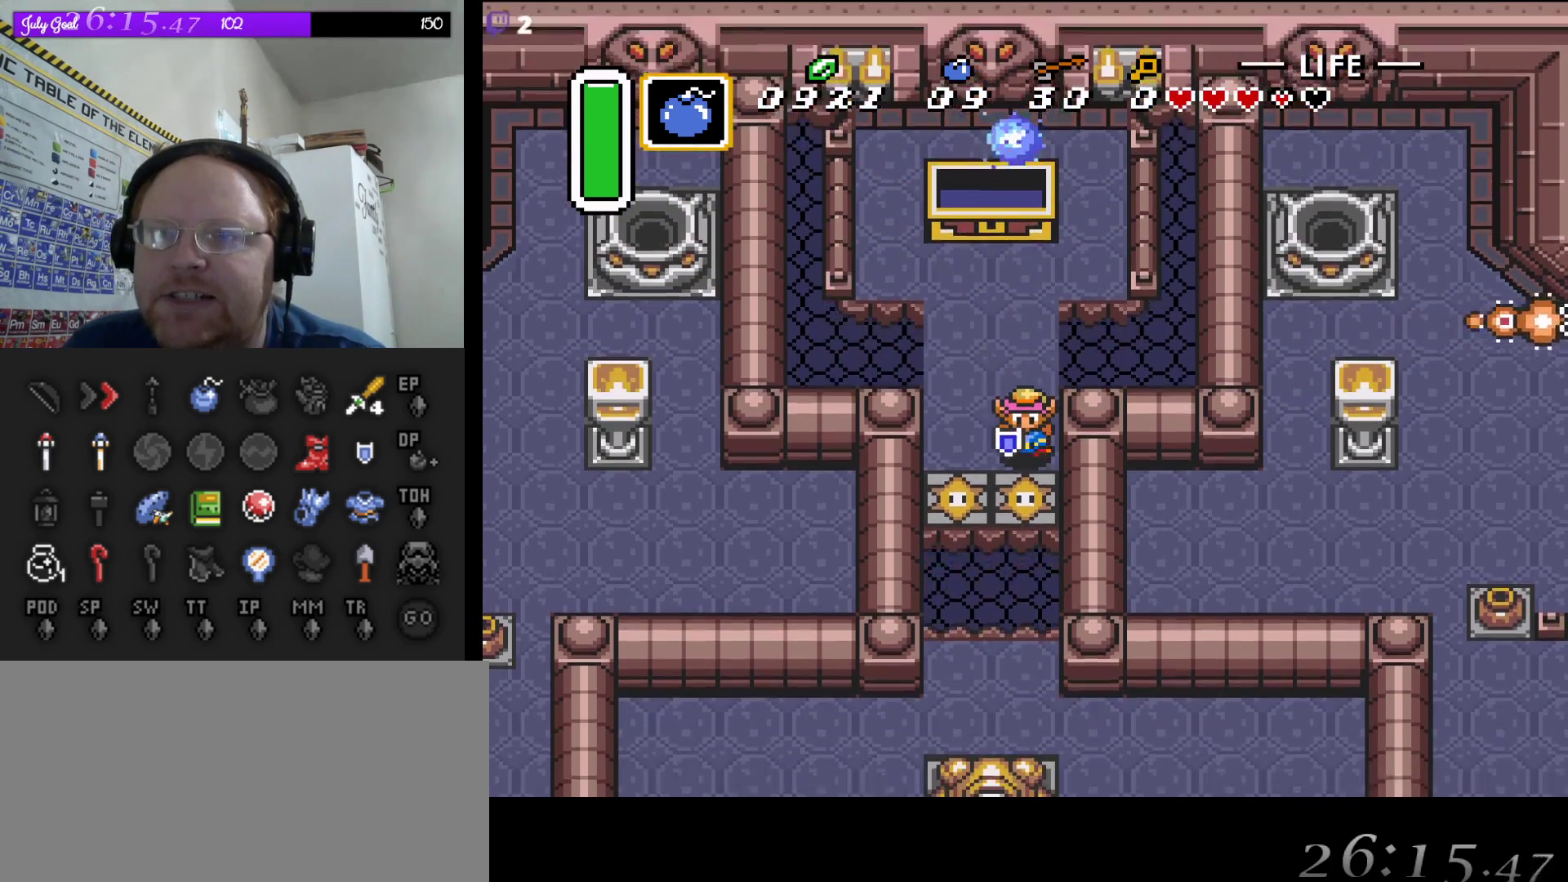
{"buttons": ["DPAD_DOWN"], "events": []}
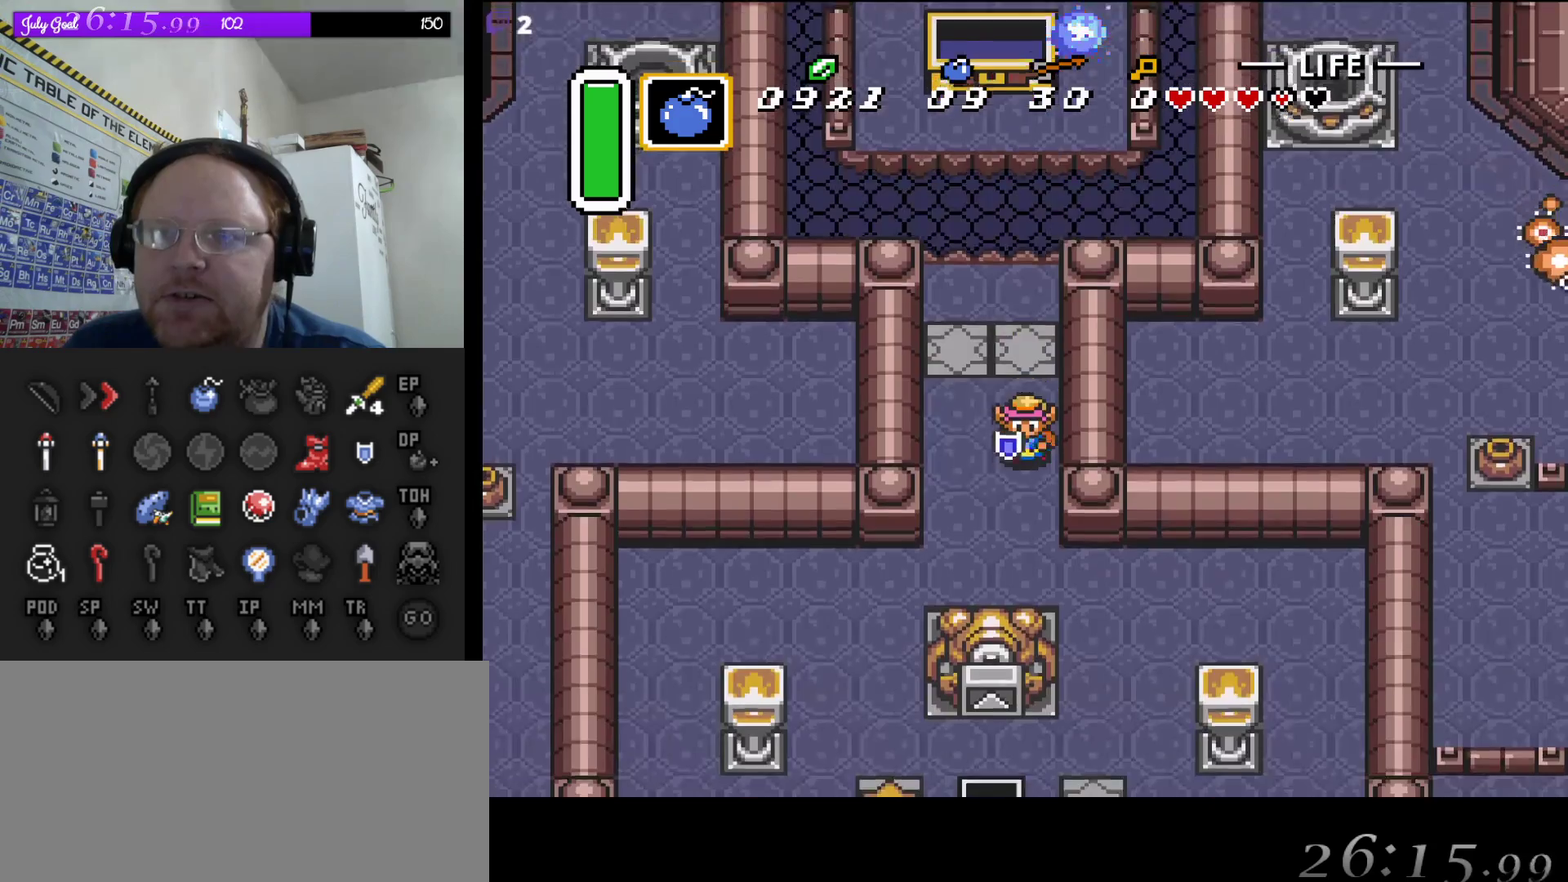
{"buttons": ["DPAD_LEFT"], "events": [[183, "DPAD_LEFT", "down"], [483, "DPAD_DOWN", "up"]]}